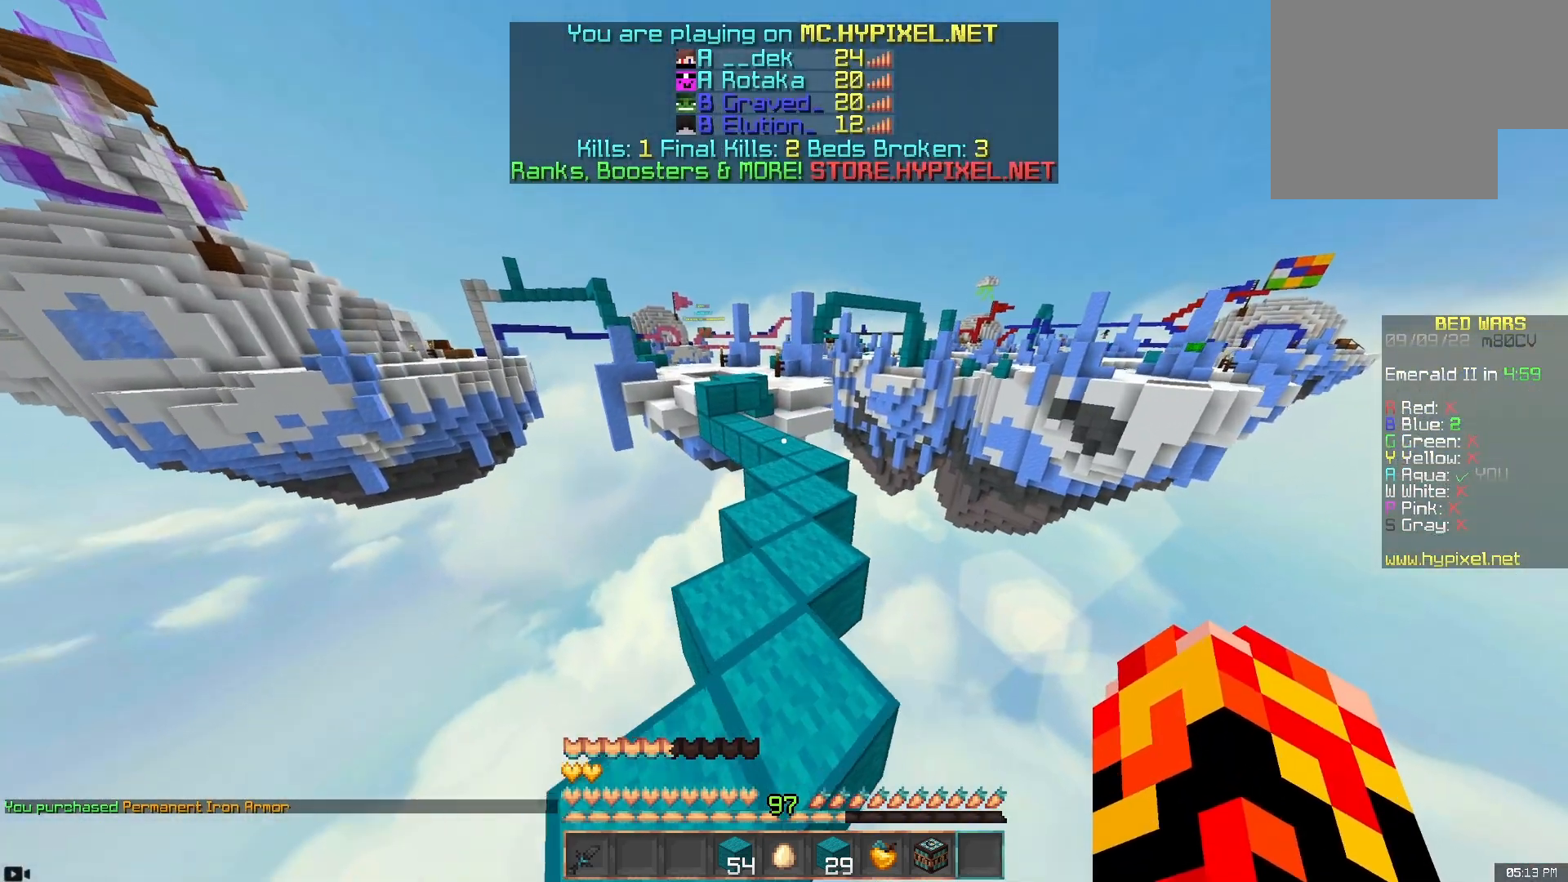
Gameplay with keyboard and mouse; each line is a JSON object with the keys and mouse buttons held at the frame after it. "events" lists presses ("down") and releases ("up") of "a", "d", "s", "space", "w", "mouse_left" and "mouse_right" between this image and that frame as [ms after this image, input, new state], when the widget could be followed in between. "mouse_left", "mouse_right" = the "left", "right" buttons of the "mouse" list. No other keys are recorded. Fast repeated clicks can show as one long hold. Mouse movement is not recorded.
{"keys": ["w"], "mouse": [], "events": [[333, "space", "up"]]}
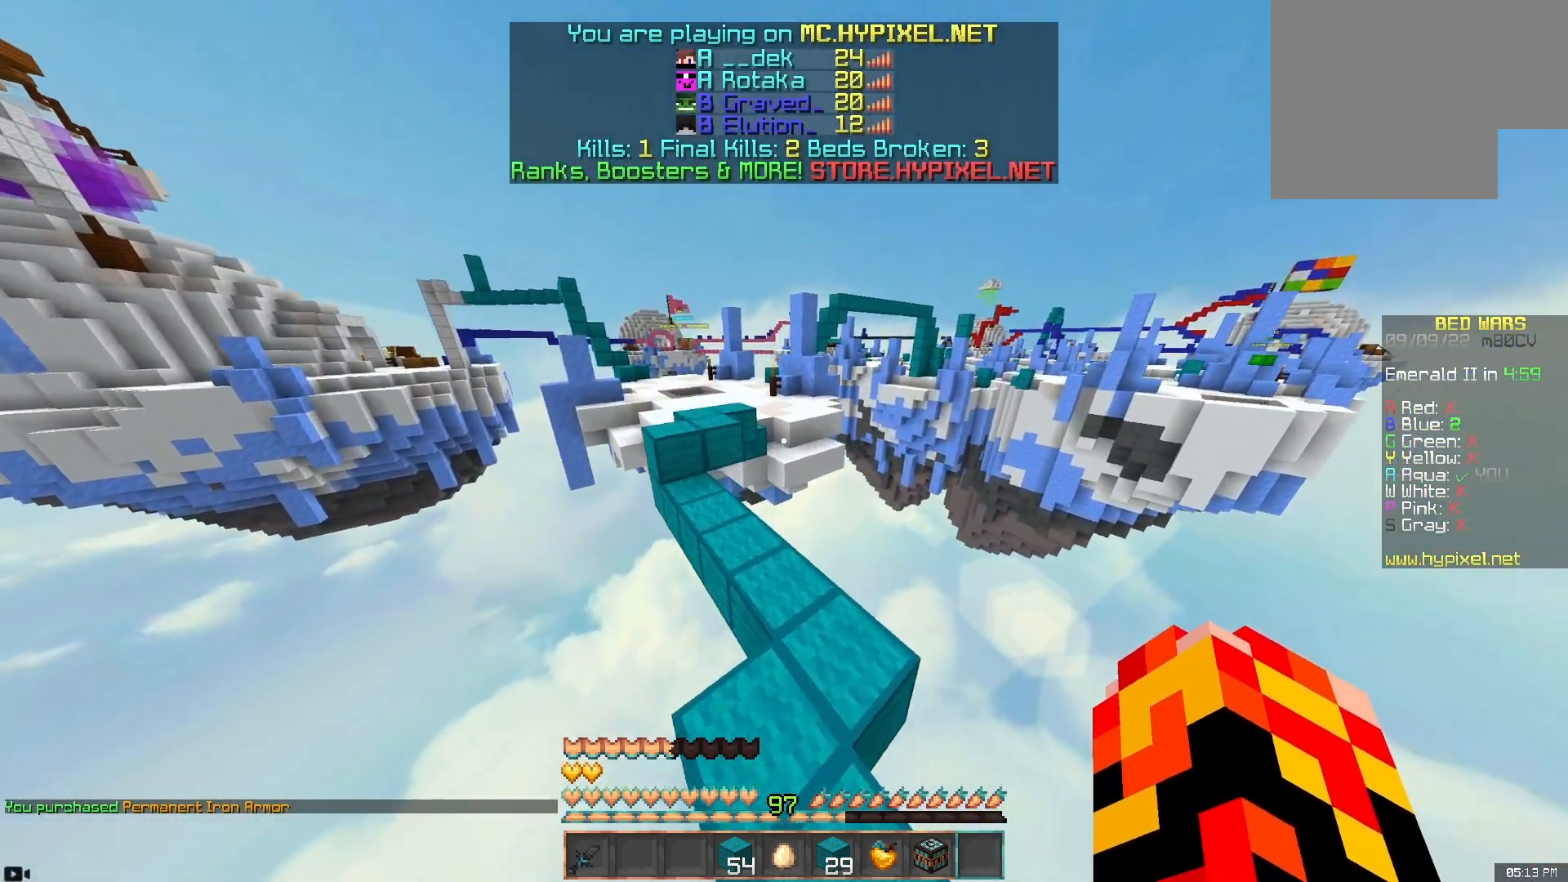
{"keys": ["w"], "mouse": [], "events": []}
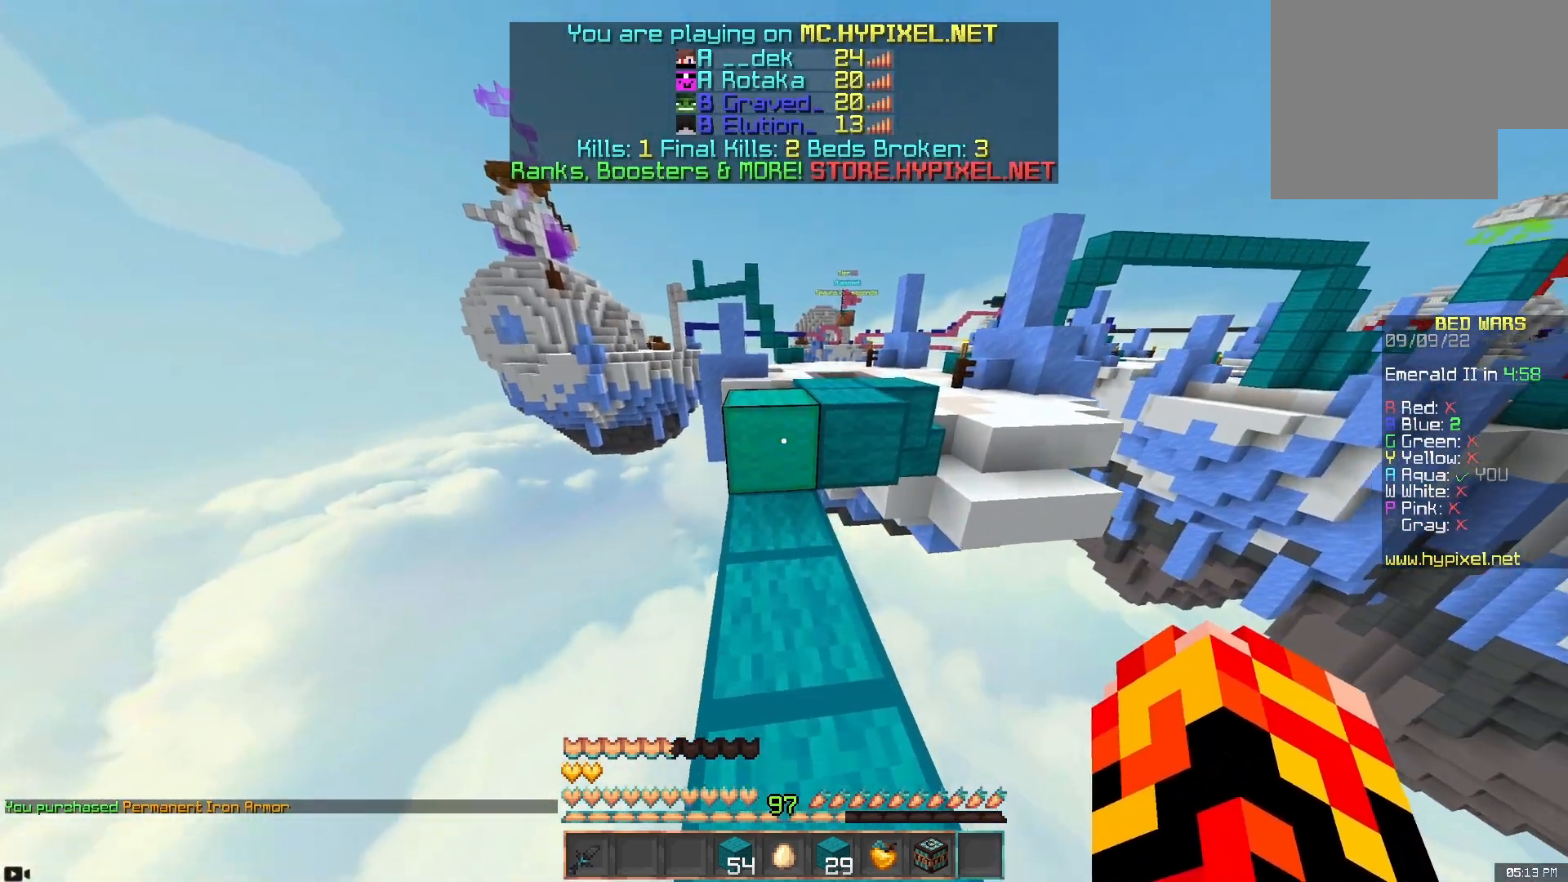
{"keys": ["w"], "mouse": [], "events": [[117, "space", "down"], [283, "space", "up"]]}
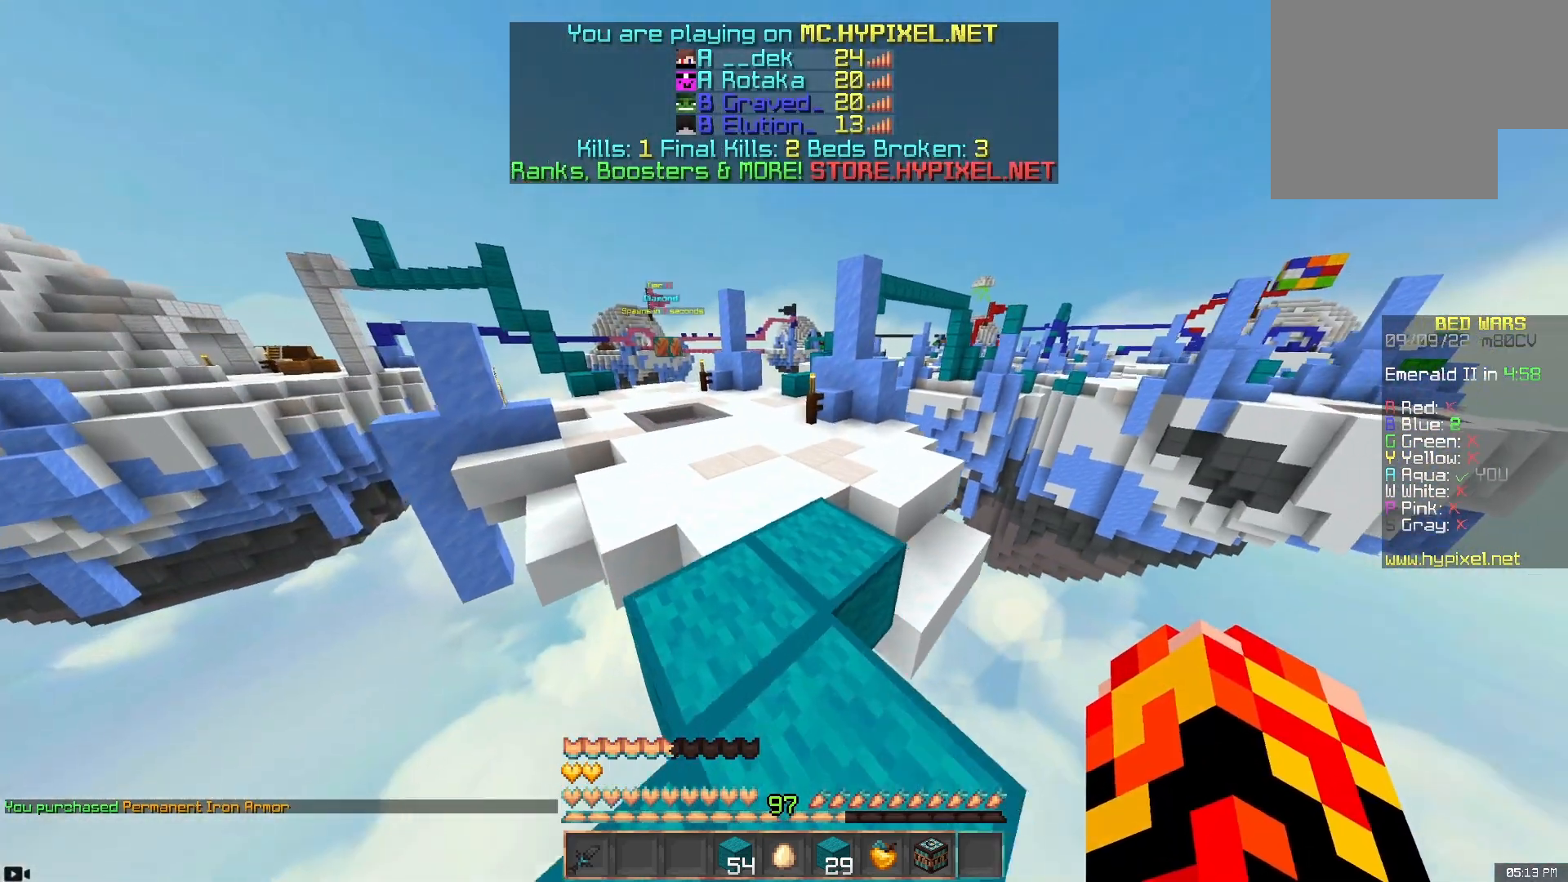
{"keys": ["w"], "mouse": [], "events": [[183, "space", "down"], [350, "space", "up"]]}
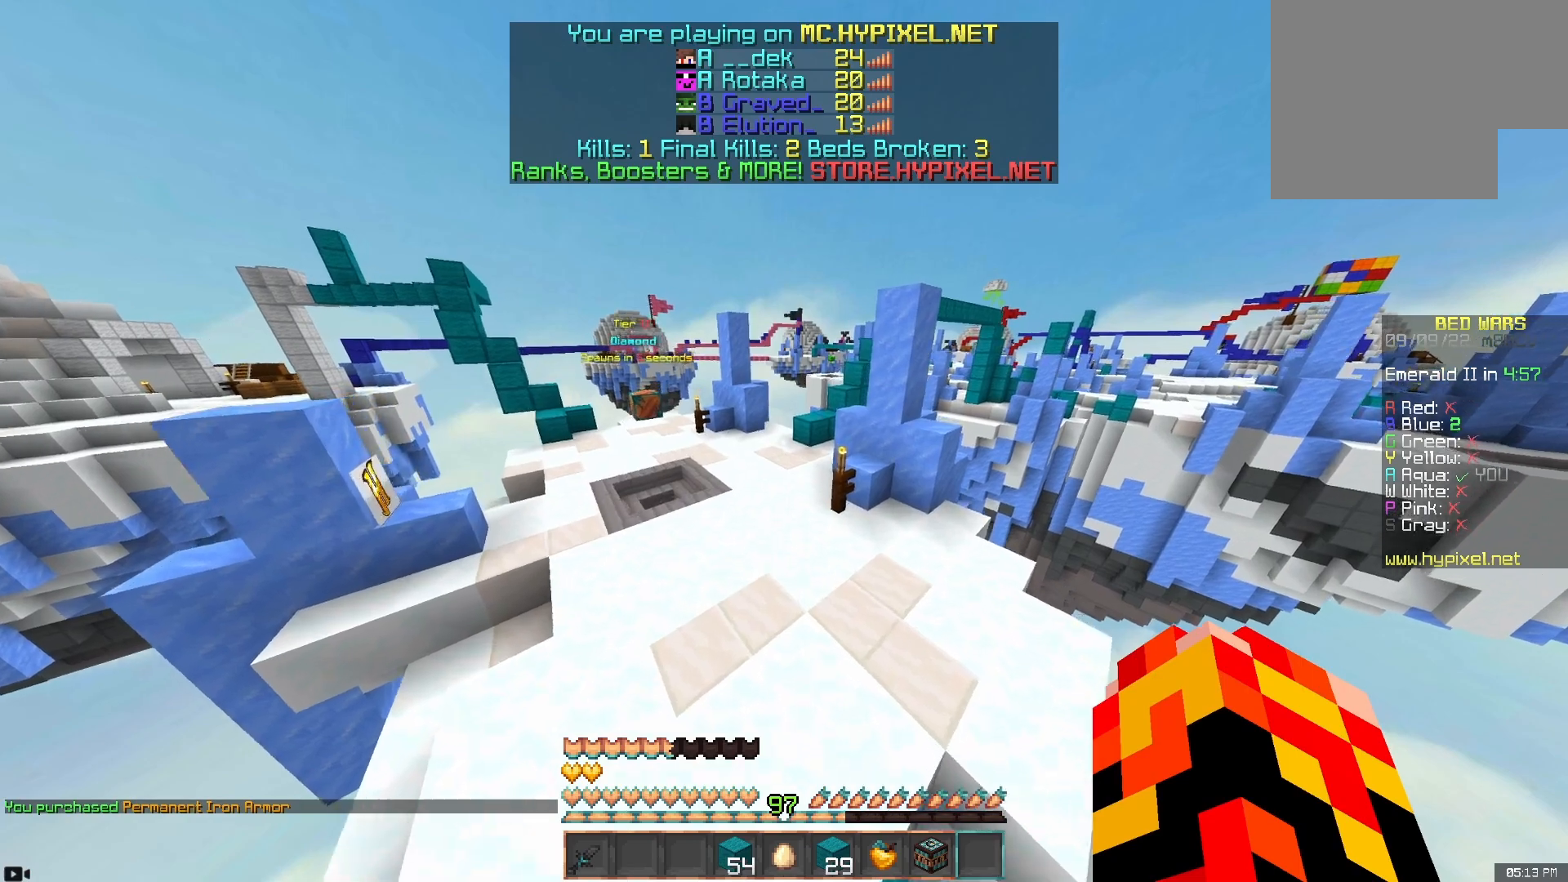
{"keys": ["space", "w"], "mouse": [], "events": [[283, "space", "down"]]}
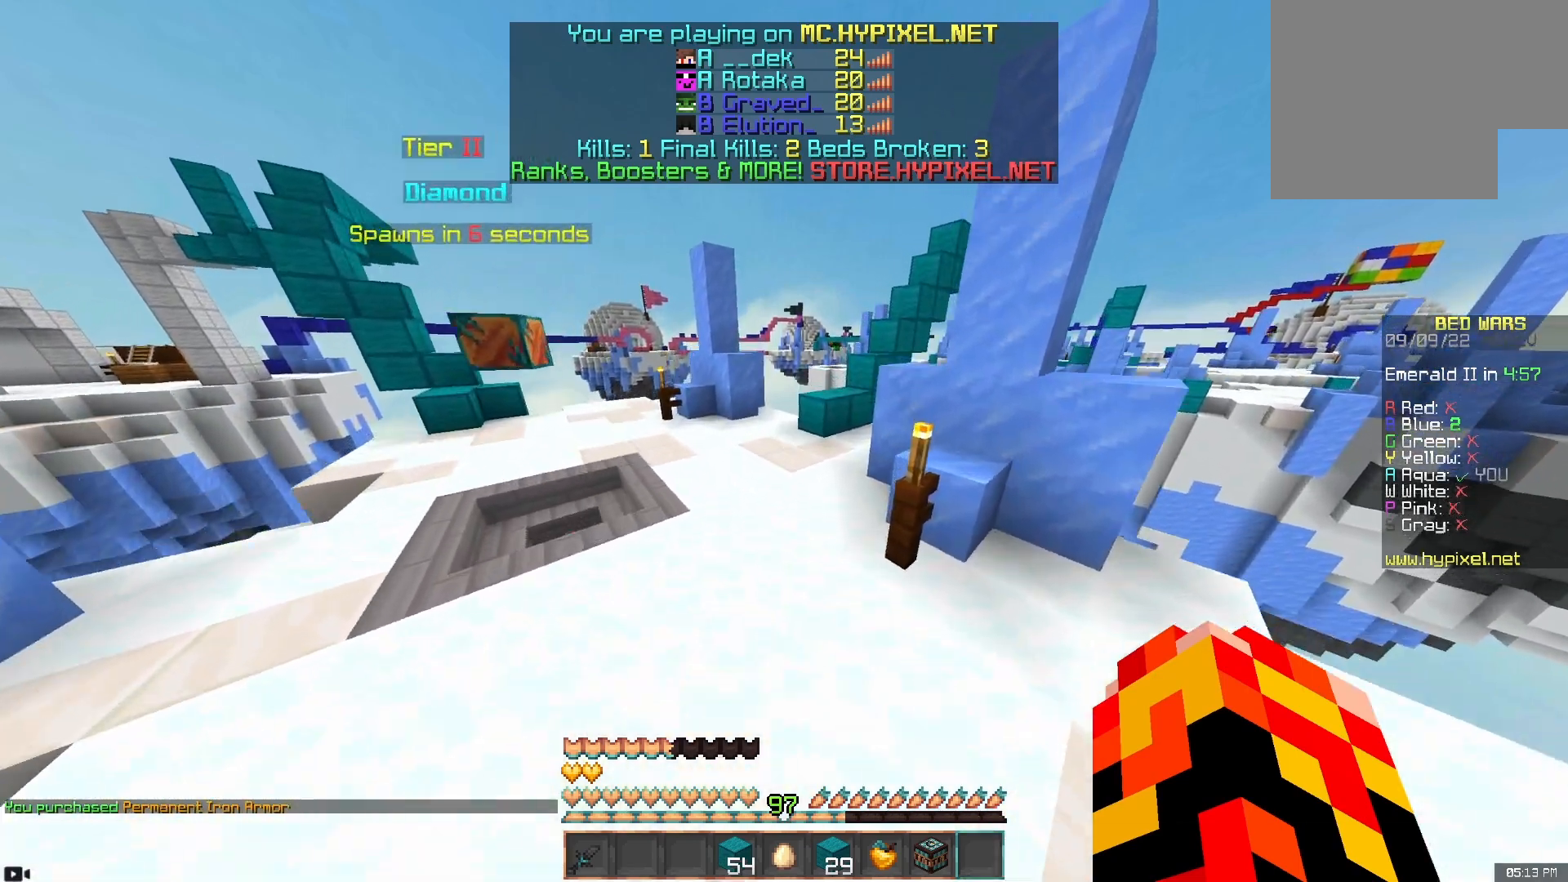
{"keys": ["w"], "mouse": [], "events": [[117, "space", "up"]]}
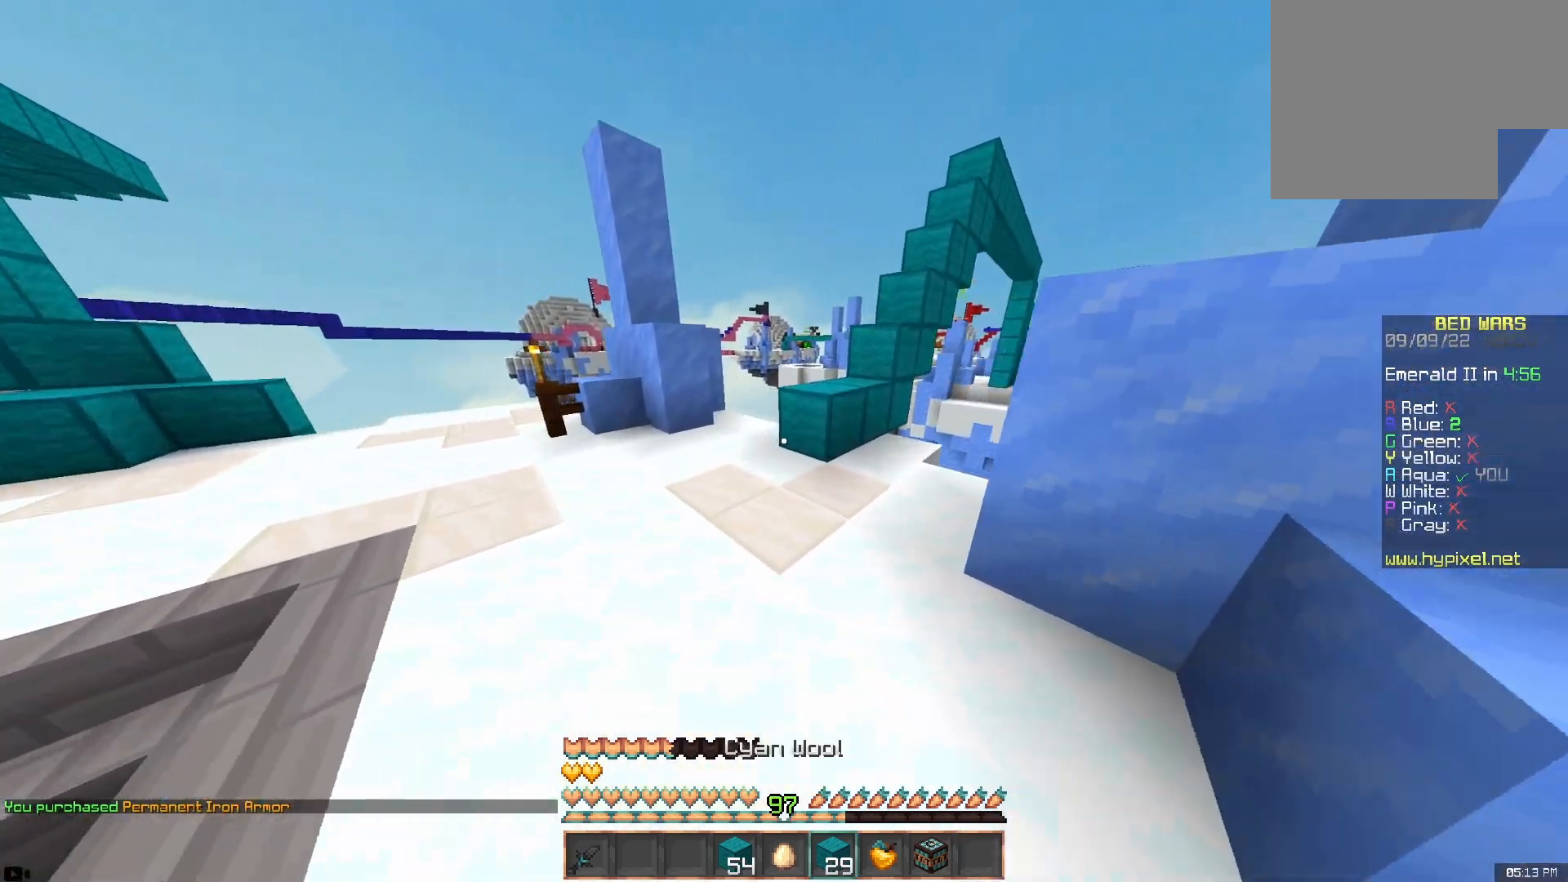
{"keys": ["space", "w"], "mouse": ["right"], "events": [[83, "mouse_right", "down"], [133, "space", "down"], [233, "a", "down"], [233, "mouse_right", "up"], [300, "space", "up"], [433, "a", "up"], [483, "mouse_right", "down"], [483, "space", "down"]]}
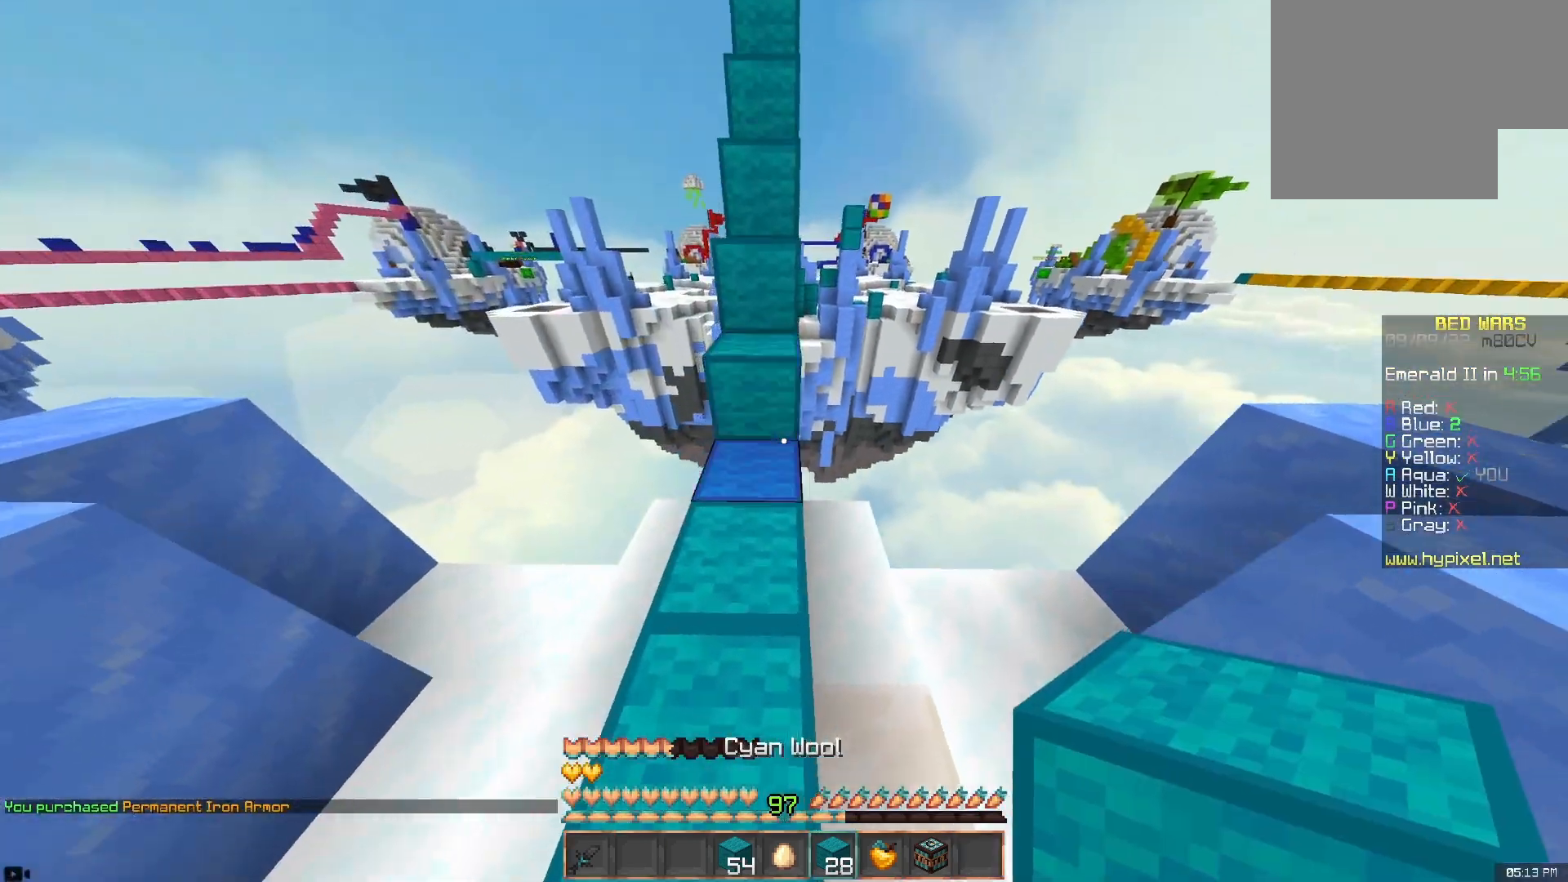
{"keys": ["space", "w"], "mouse": [], "events": [[50, "d", "down"], [150, "mouse_right", "up"], [250, "space", "up"], [267, "d", "up"], [433, "space", "down"]]}
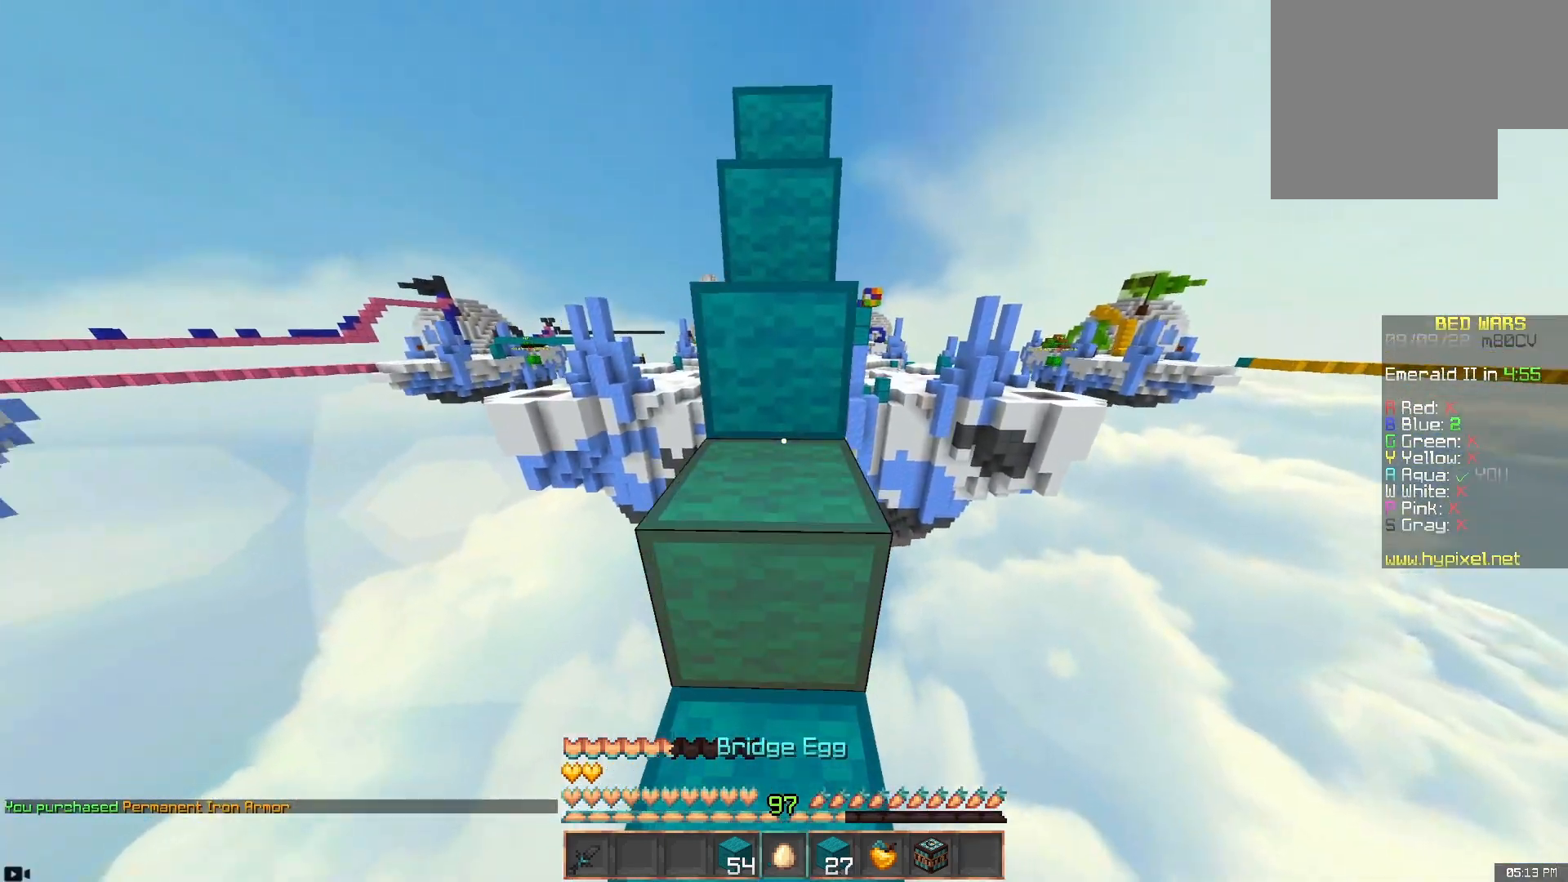
{"keys": ["space", "w"], "mouse": [], "events": [[217, "space", "up"], [350, "space", "down"]]}
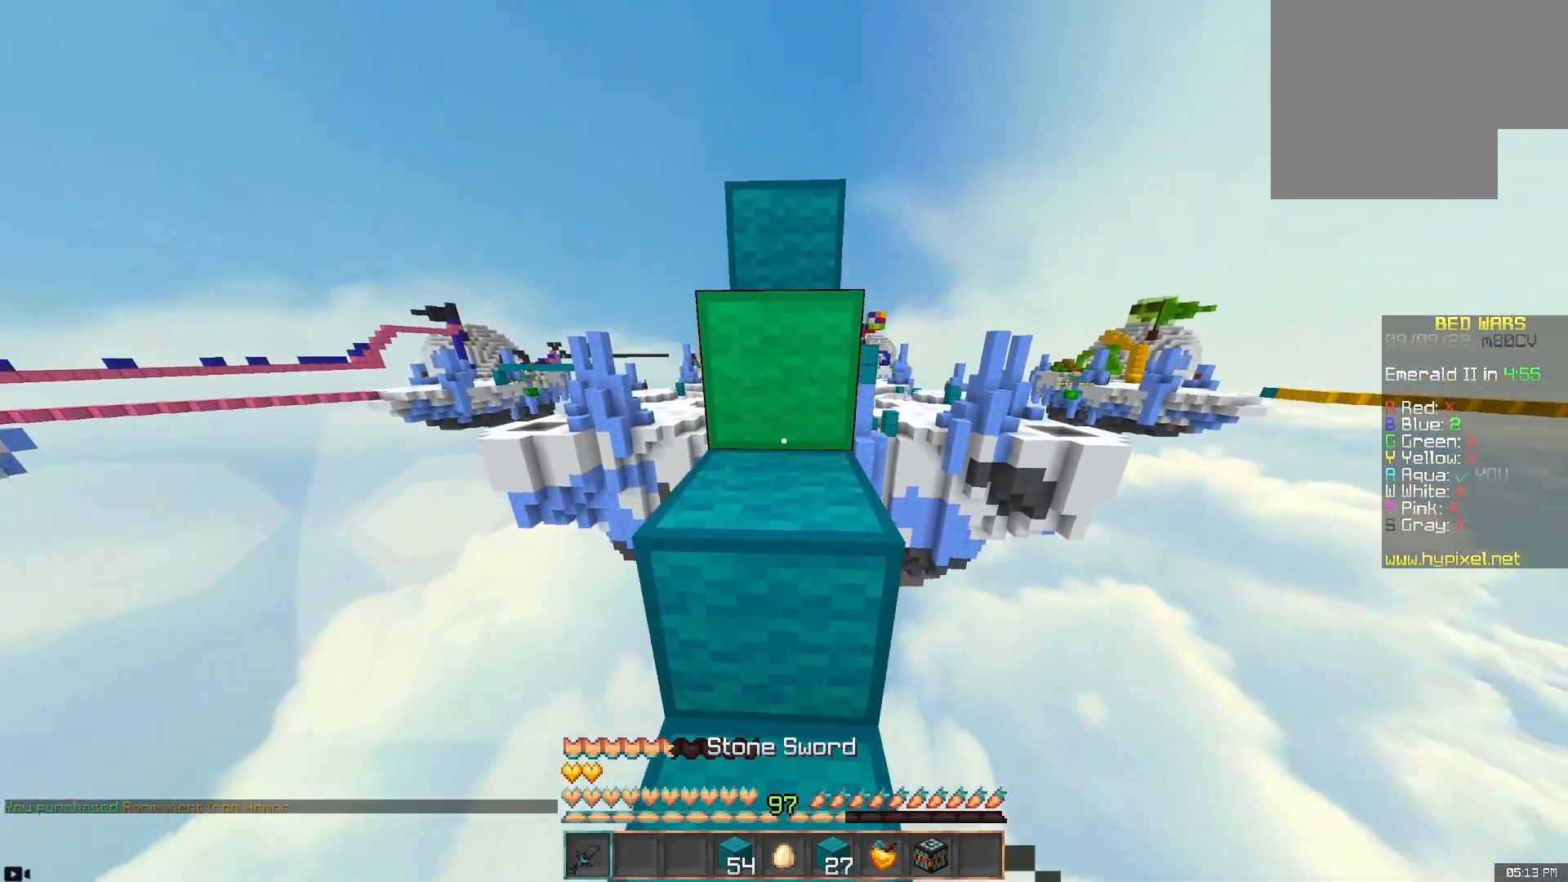
{"keys": ["space", "w"], "mouse": ["left"], "events": [[217, "space", "up"], [233, "mouse_left", "down"], [350, "space", "down"]]}
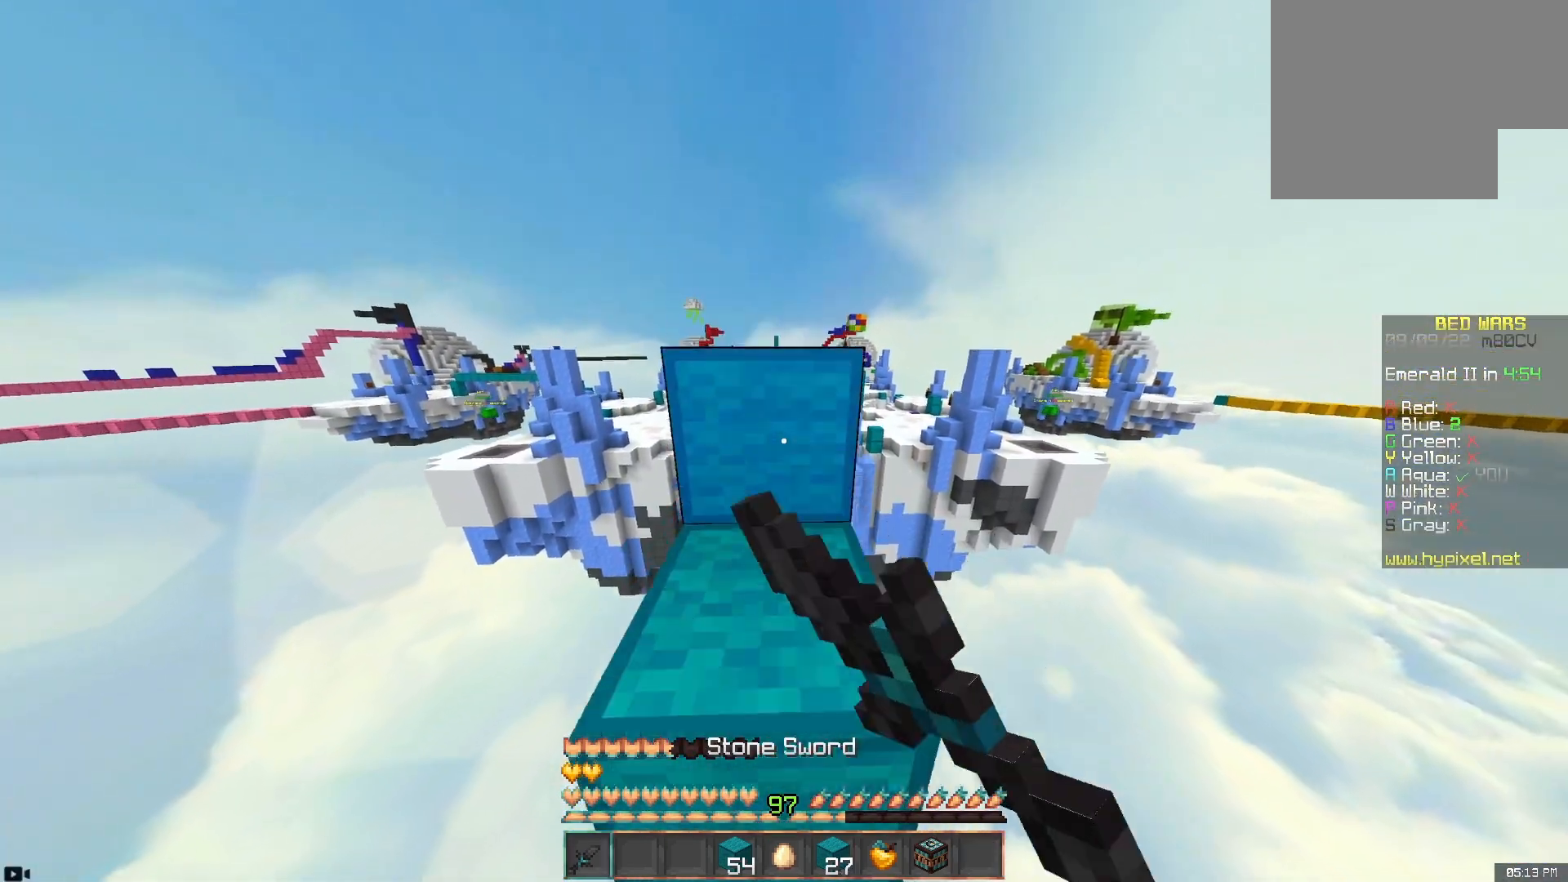
{"keys": ["space", "w"], "mouse": [], "events": [[83, "space", "up"], [233, "space", "down"], [483, "mouse_left", "up"]]}
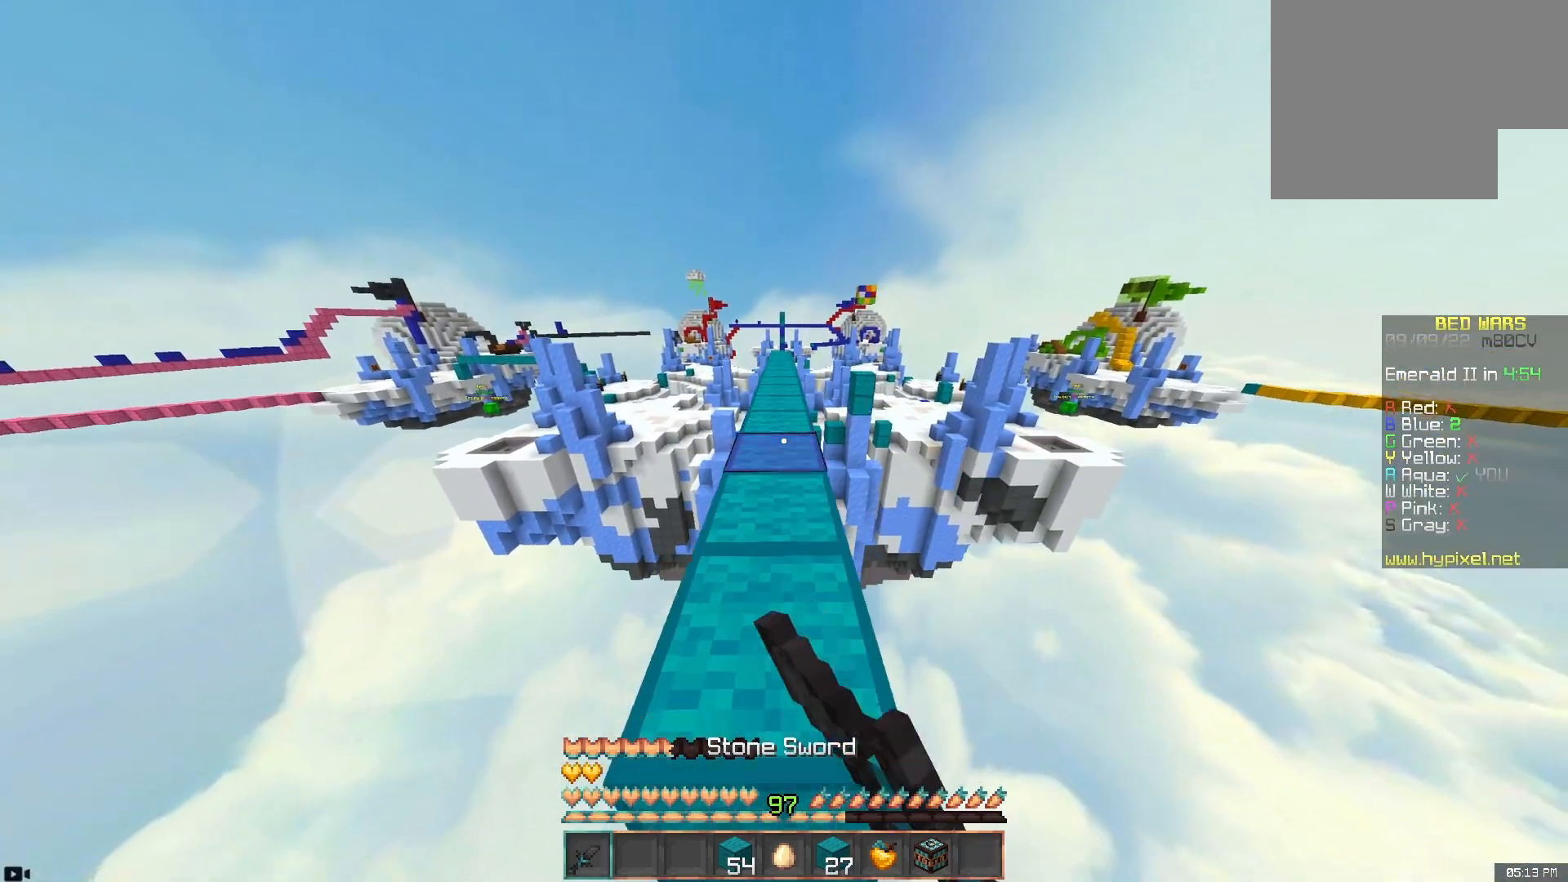
{"keys": ["space", "w"], "mouse": ["left"], "events": [[83, "space", "up"], [133, "mouse_left", "down"], [217, "space", "down"]]}
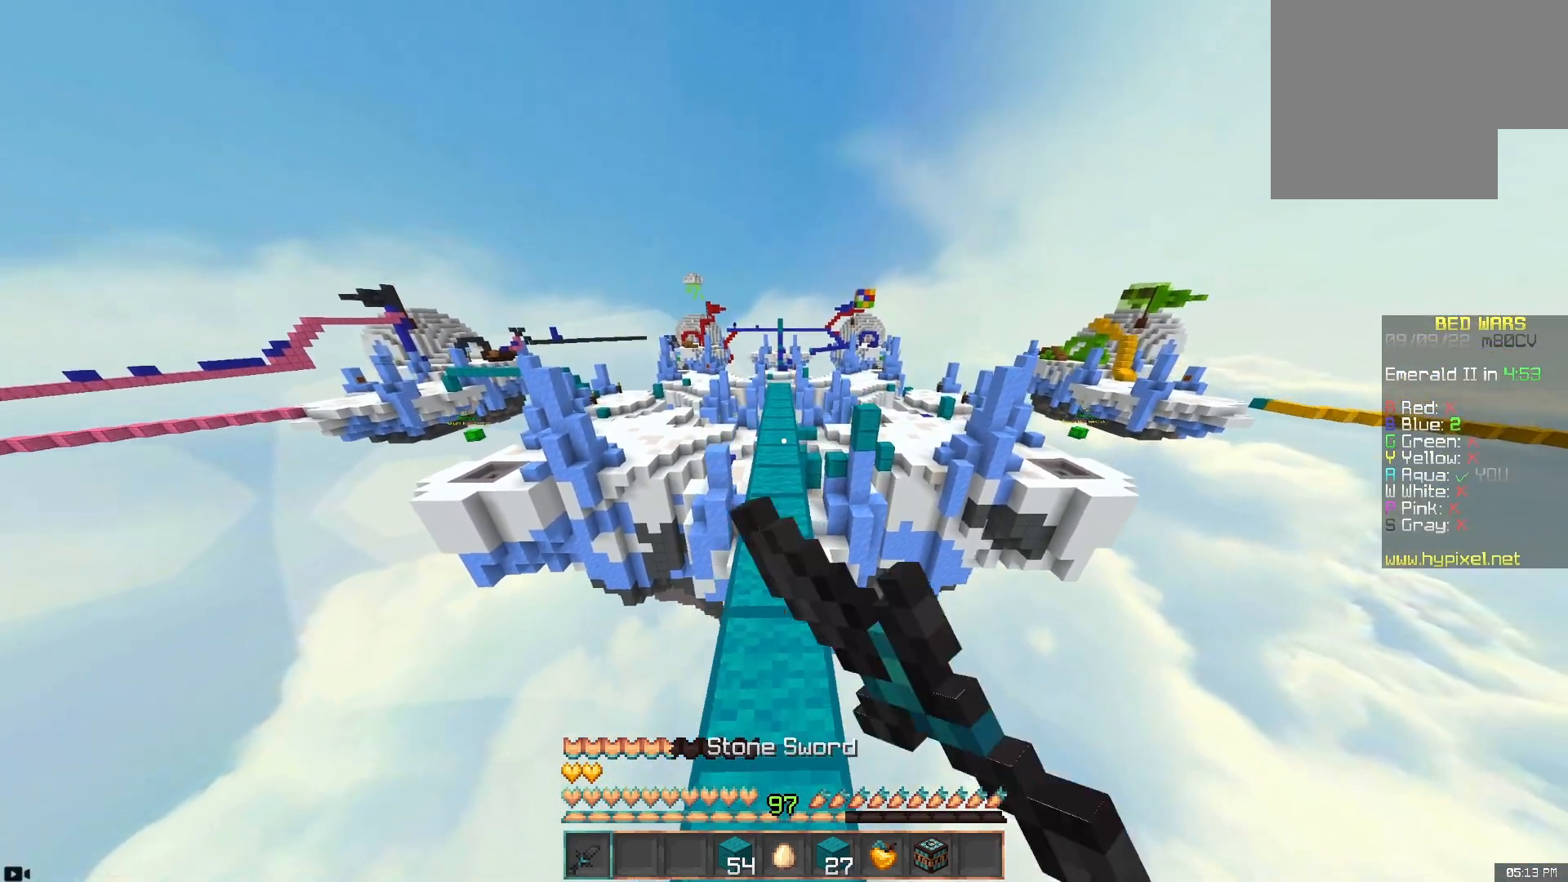
{"keys": ["space", "w"], "mouse": ["left"], "events": []}
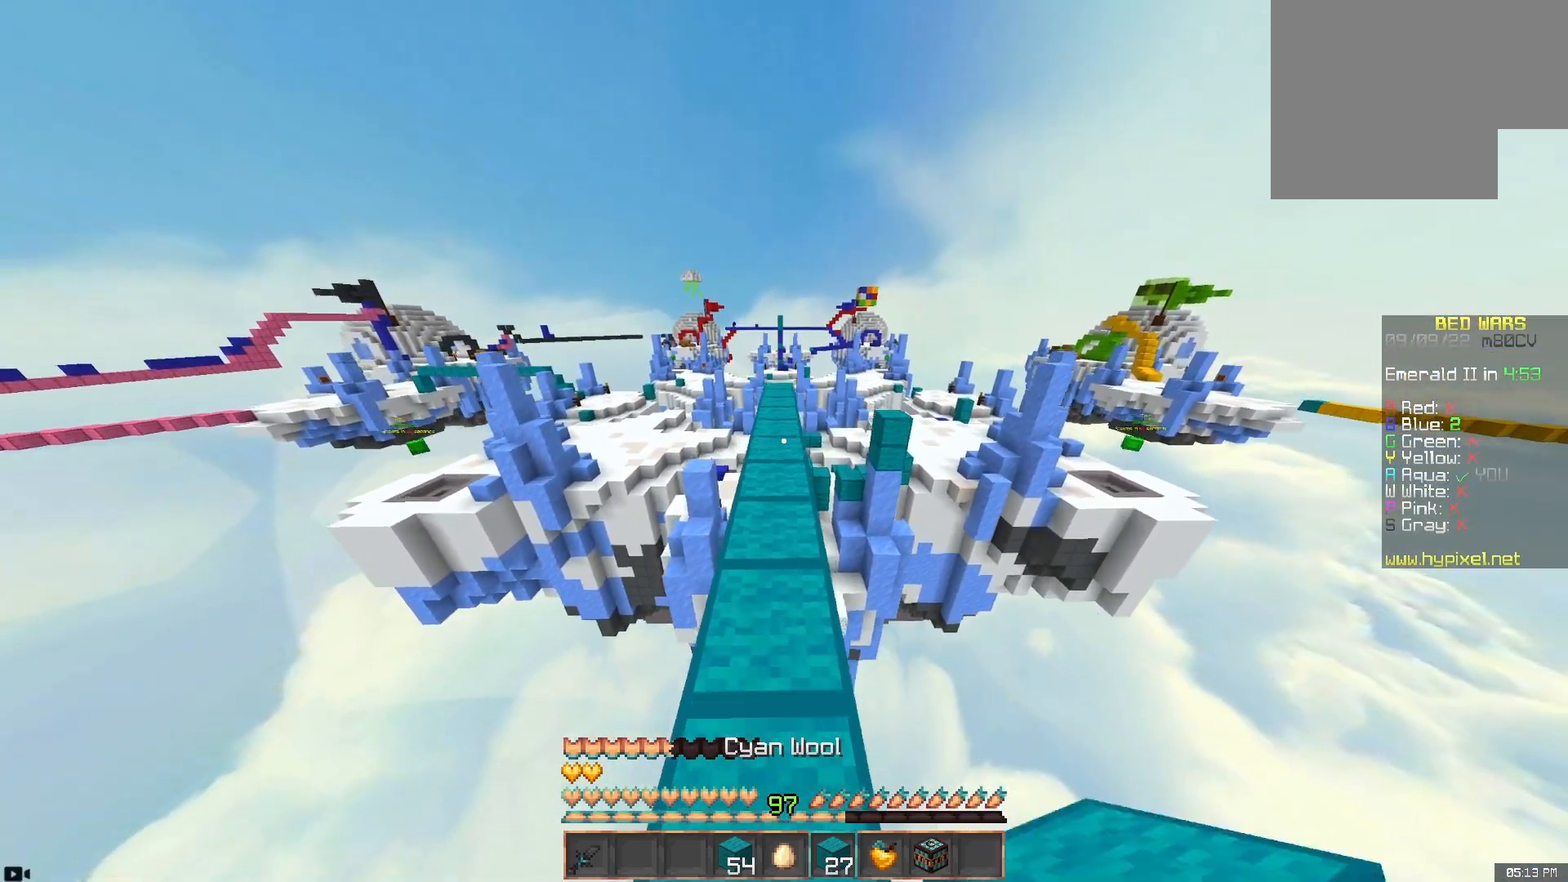
{"keys": ["space", "w"], "mouse": [], "events": [[83, "mouse_left", "up"]]}
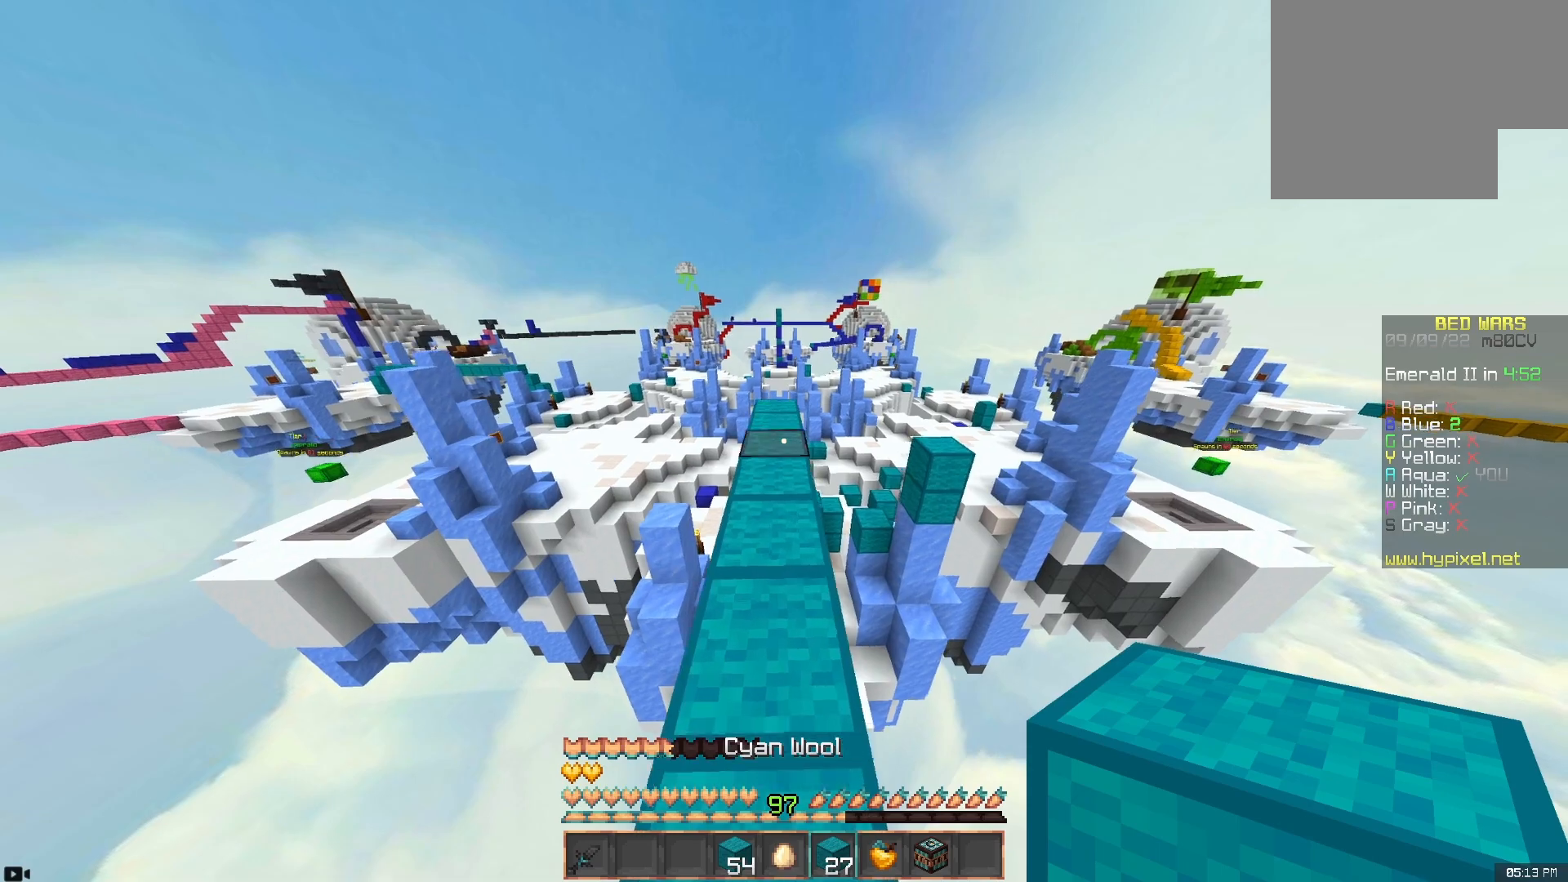
{"keys": ["w"], "mouse": [], "events": [[167, "a", "down"], [200, "space", "up"], [367, "a", "up"]]}
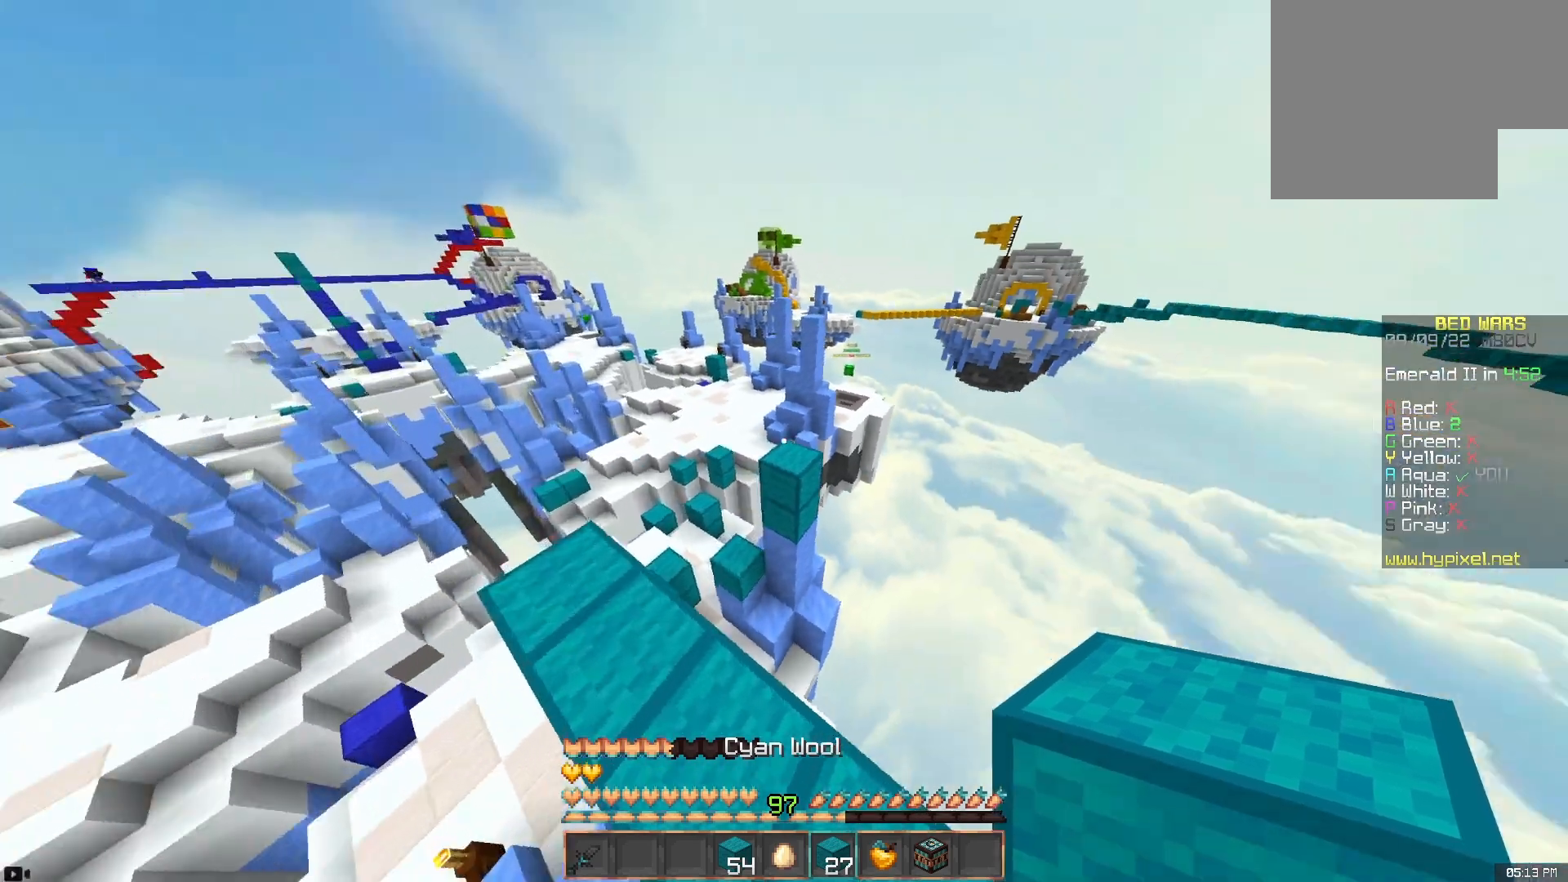
{"keys": ["w"], "mouse": [], "events": [[217, "space", "down"], [417, "space", "up"]]}
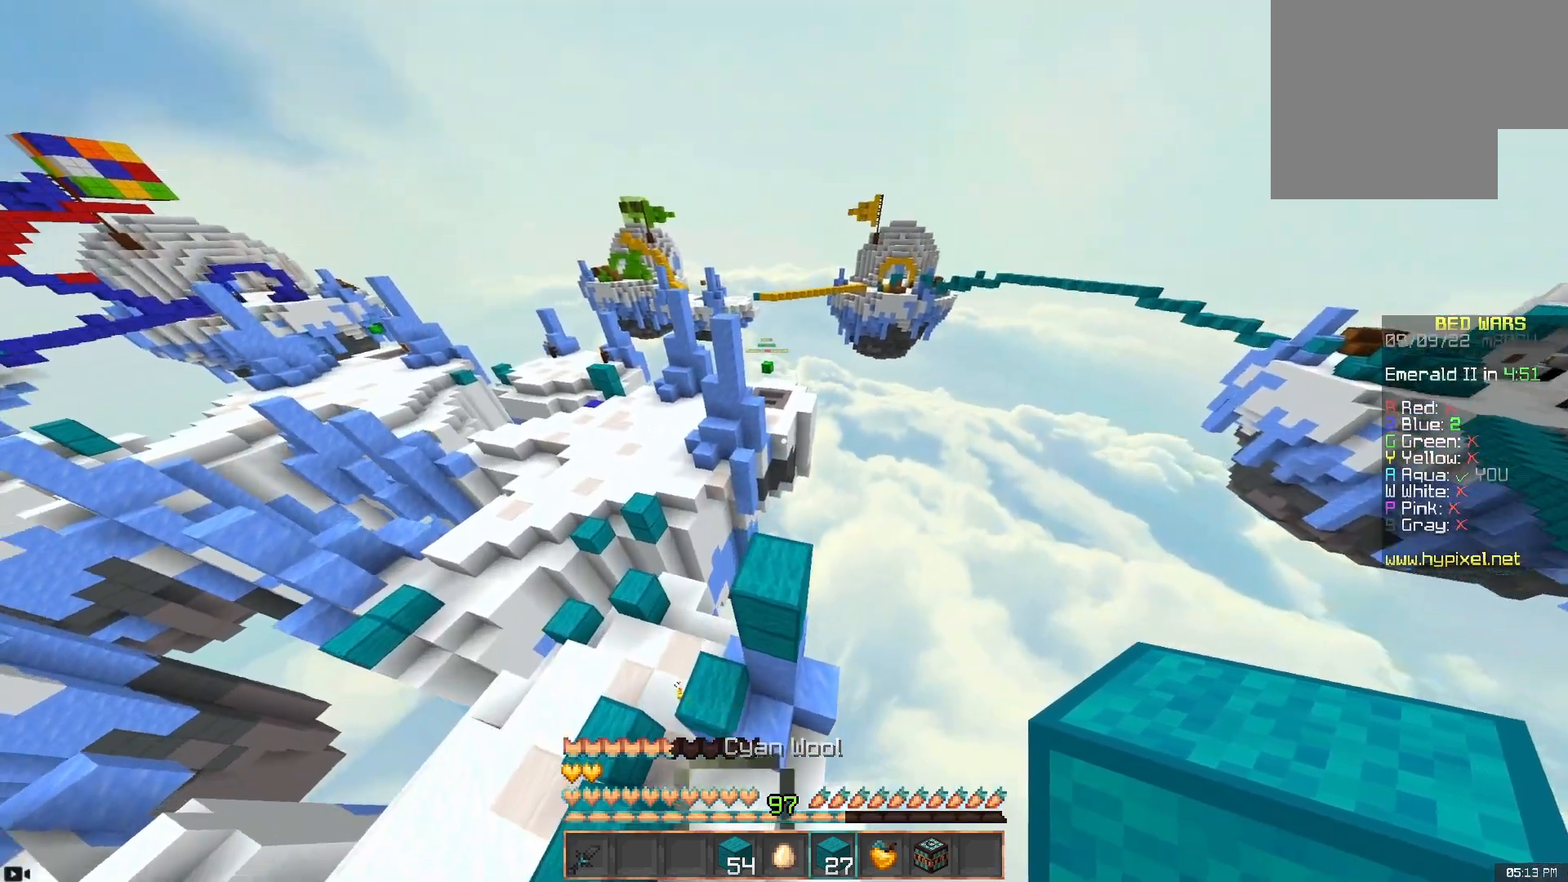
{"keys": [], "mouse": [], "events": [[233, "w", "up"]]}
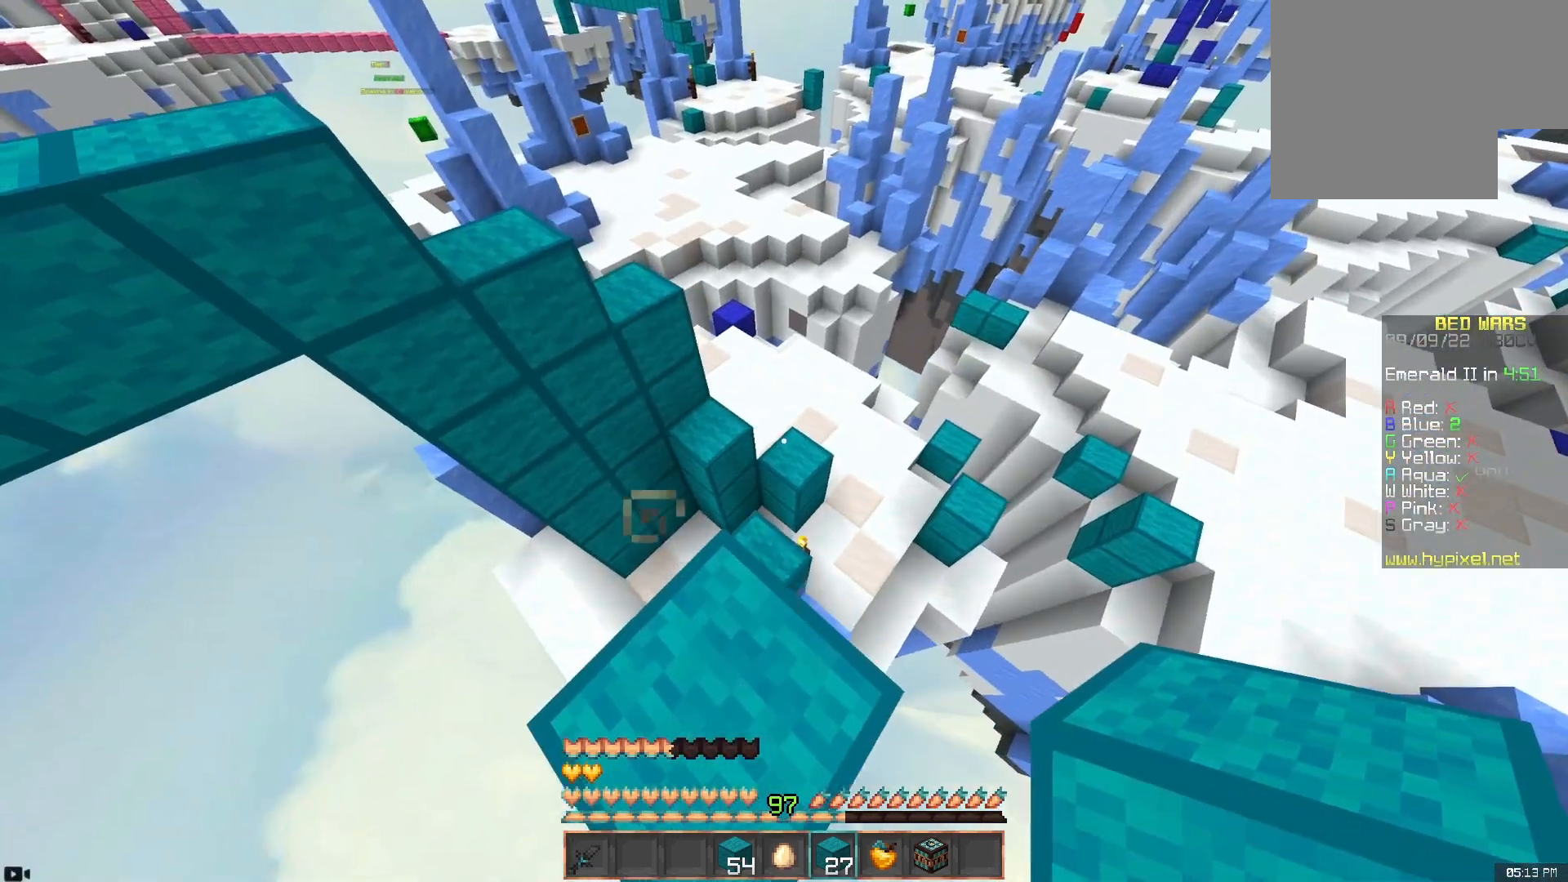
{"keys": ["w"], "mouse": [], "events": [[133, "w", "down"], [217, "a", "down"], [433, "a", "up"]]}
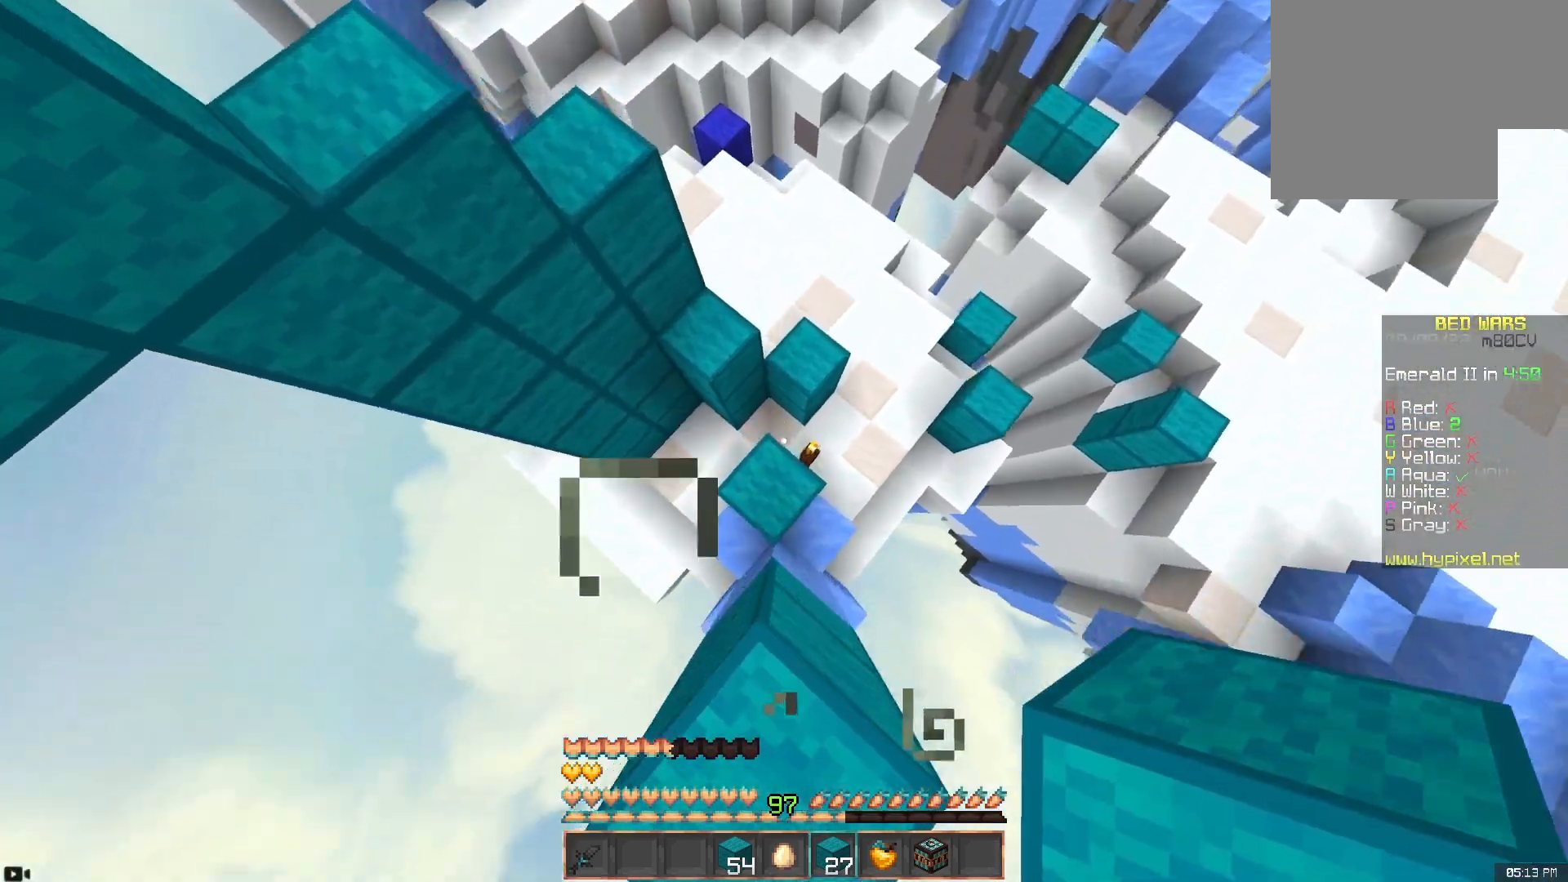
{"keys": ["w"], "mouse": [], "events": [[33, "w", "up"], [100, "s", "down"], [167, "mouse_right", "down"], [300, "s", "up"], [333, "mouse_right", "up"], [467, "w", "down"]]}
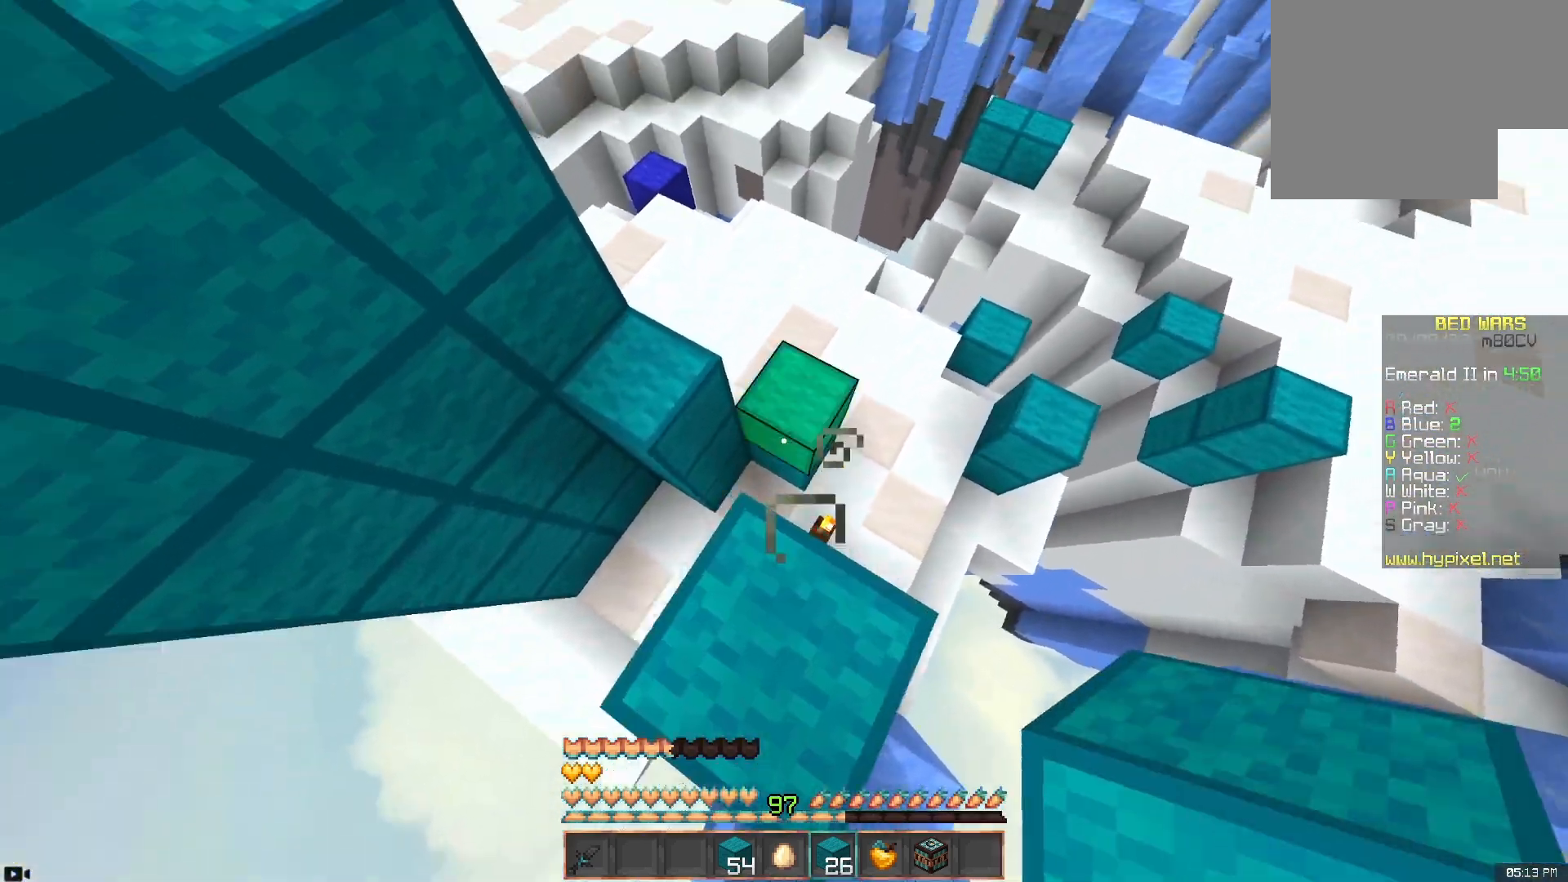
{"keys": [], "mouse": [], "events": [[217, "d", "down"], [383, "w", "up"], [400, "d", "up"]]}
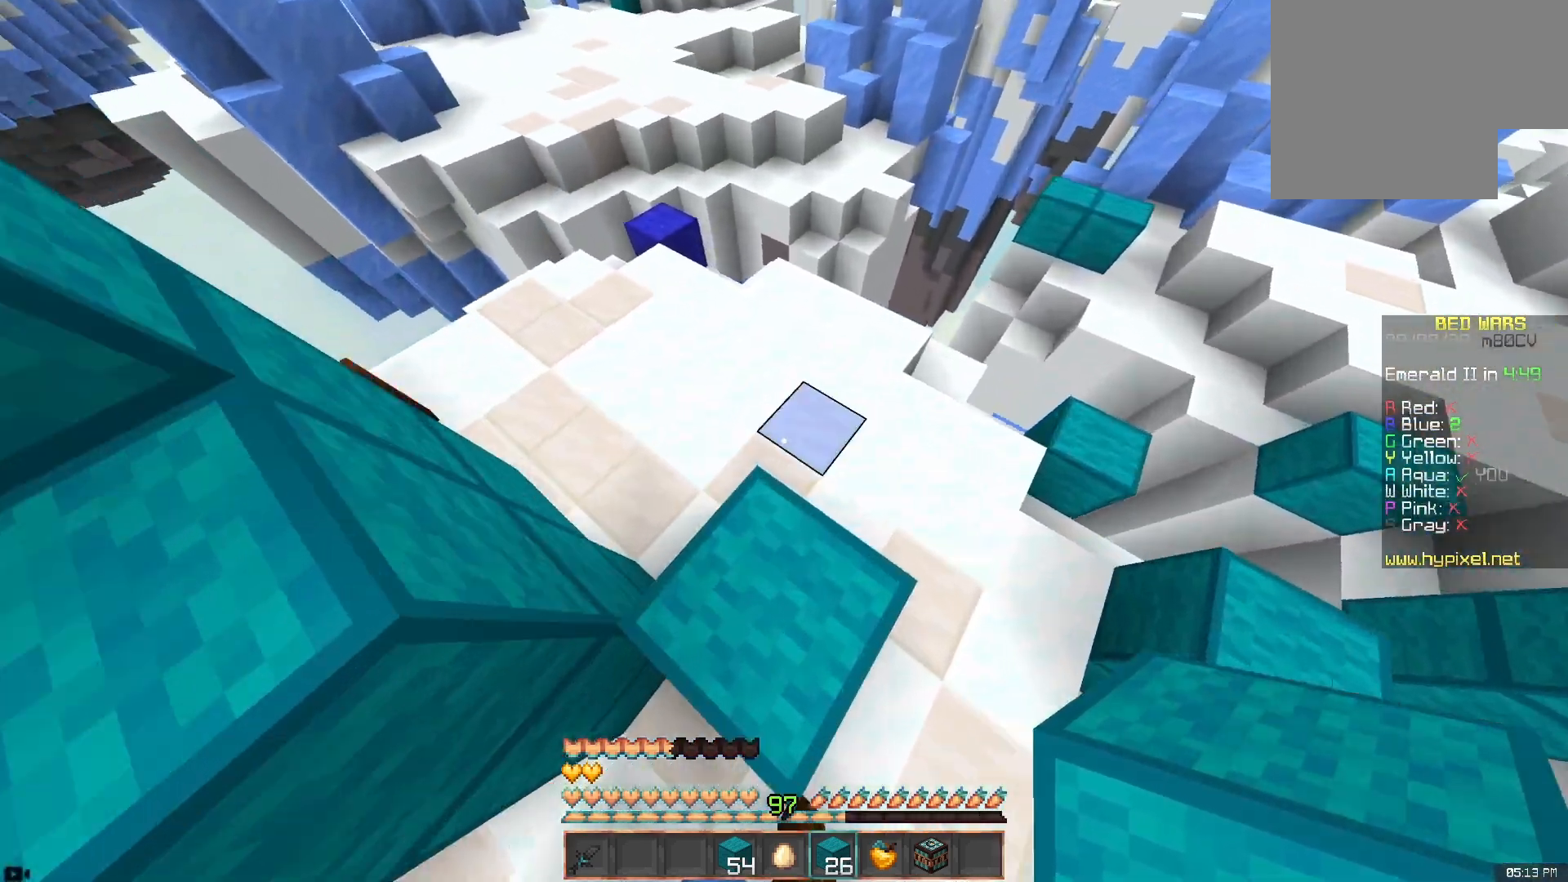
{"keys": ["space", "w"], "mouse": [], "events": [[283, "w", "down"], [383, "space", "down"]]}
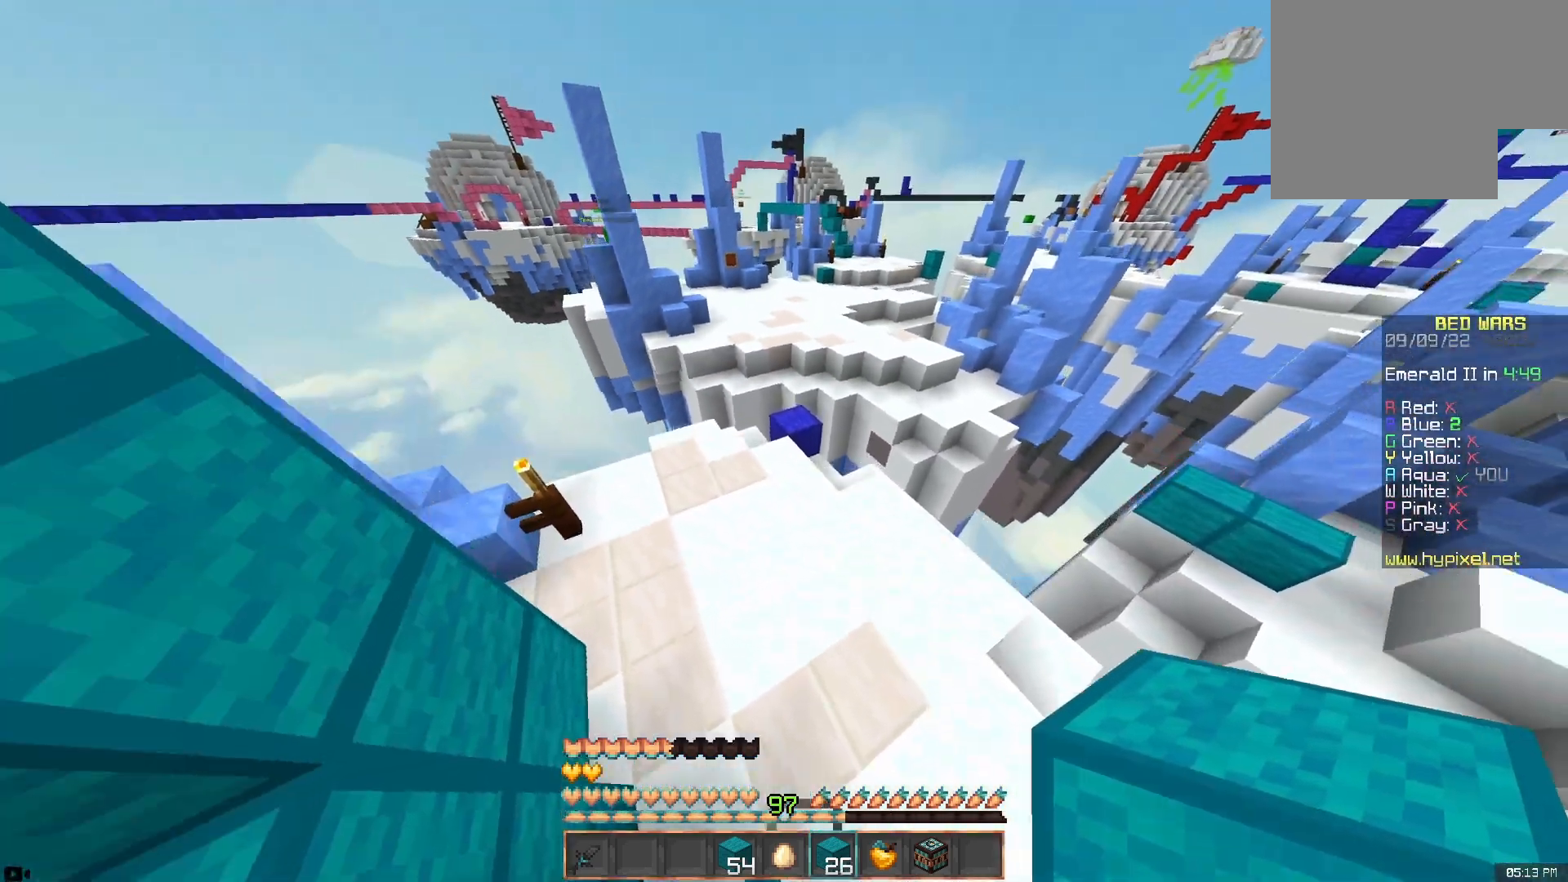
{"keys": ["w"], "mouse": [], "events": [[117, "space", "up"], [183, "a", "down"], [400, "a", "up"]]}
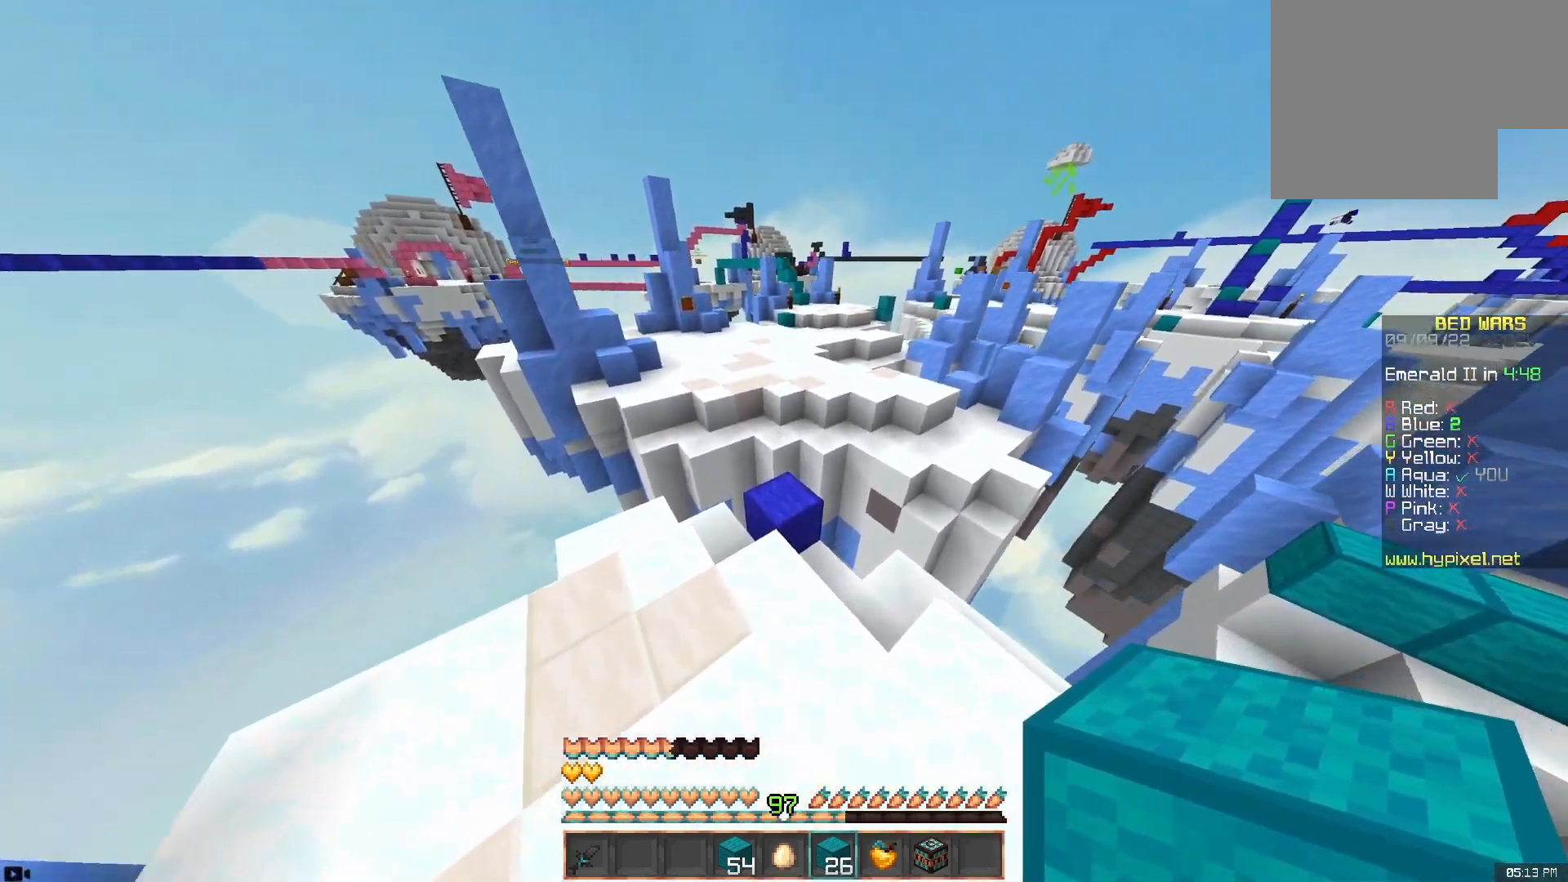
{"keys": [], "mouse": [], "events": [[283, "w", "up"]]}
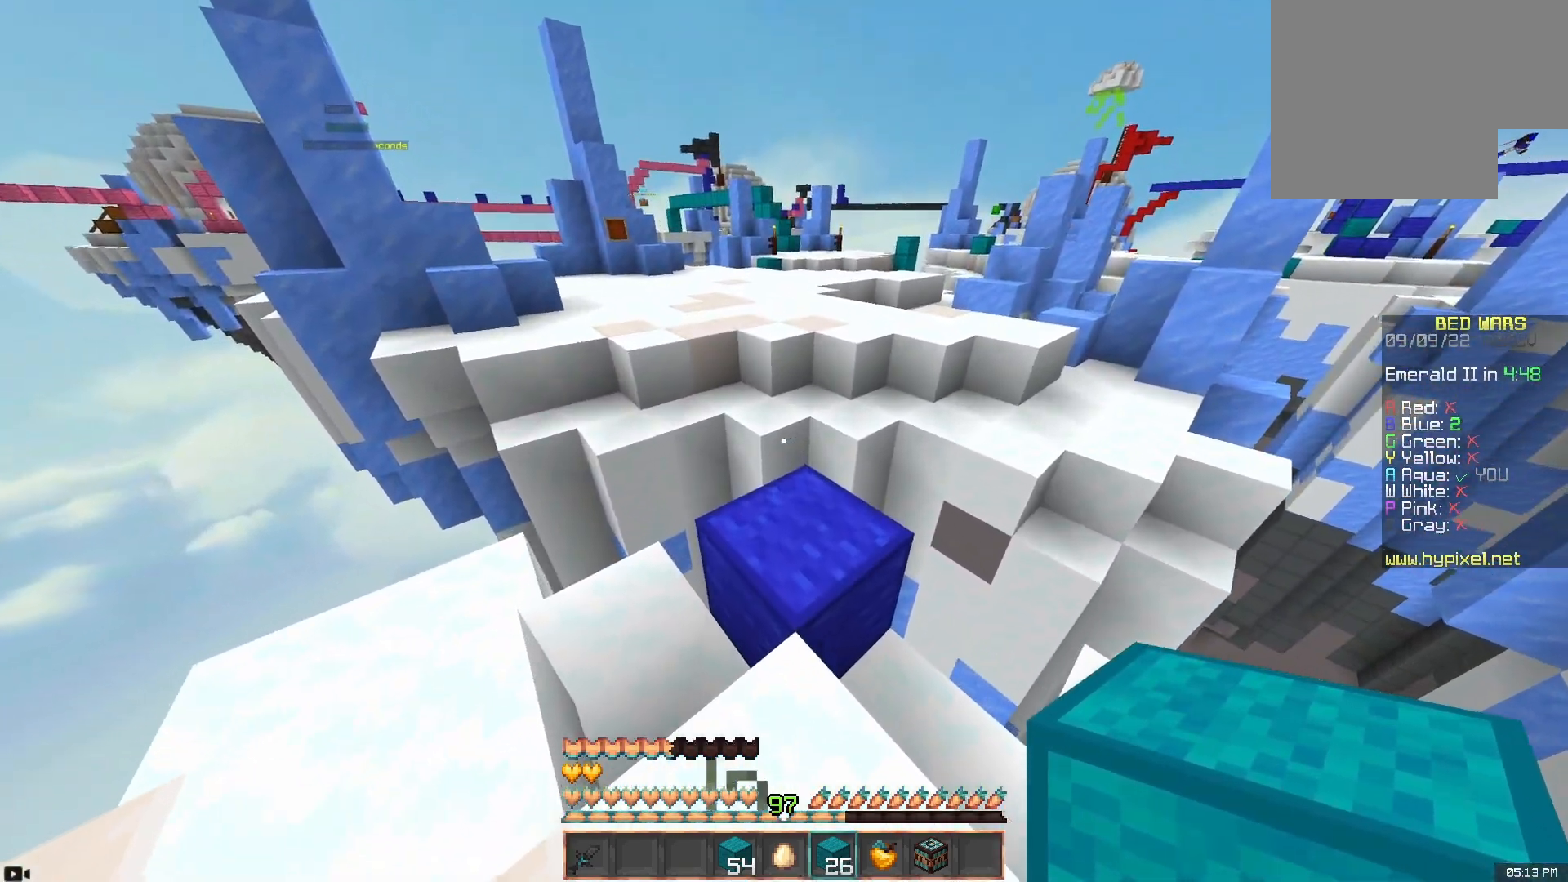
{"keys": [], "mouse": [], "events": []}
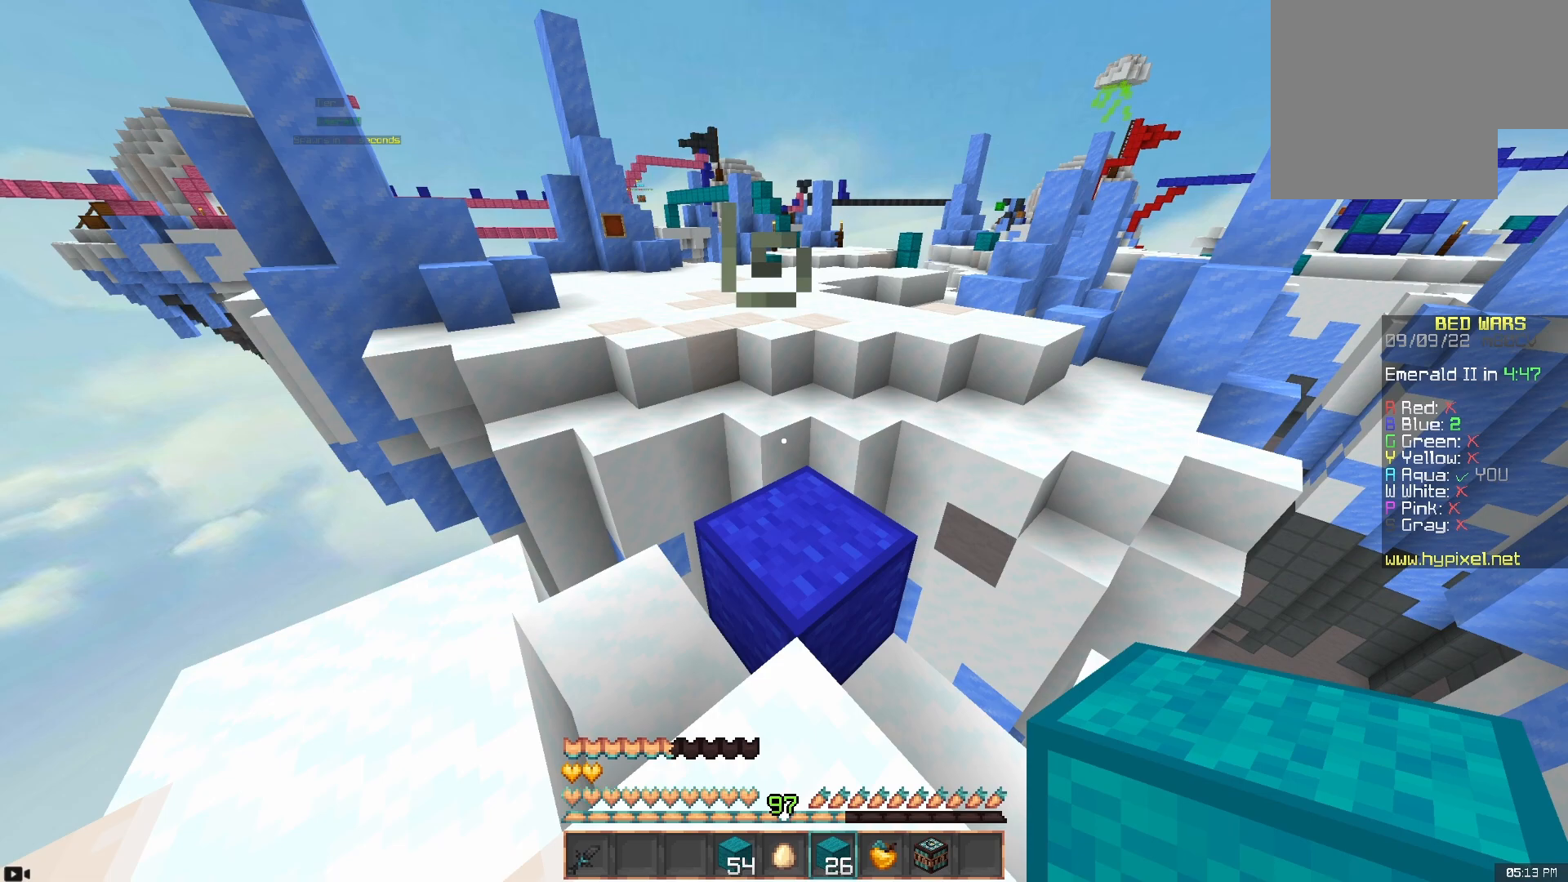
{"keys": [], "mouse": [], "events": []}
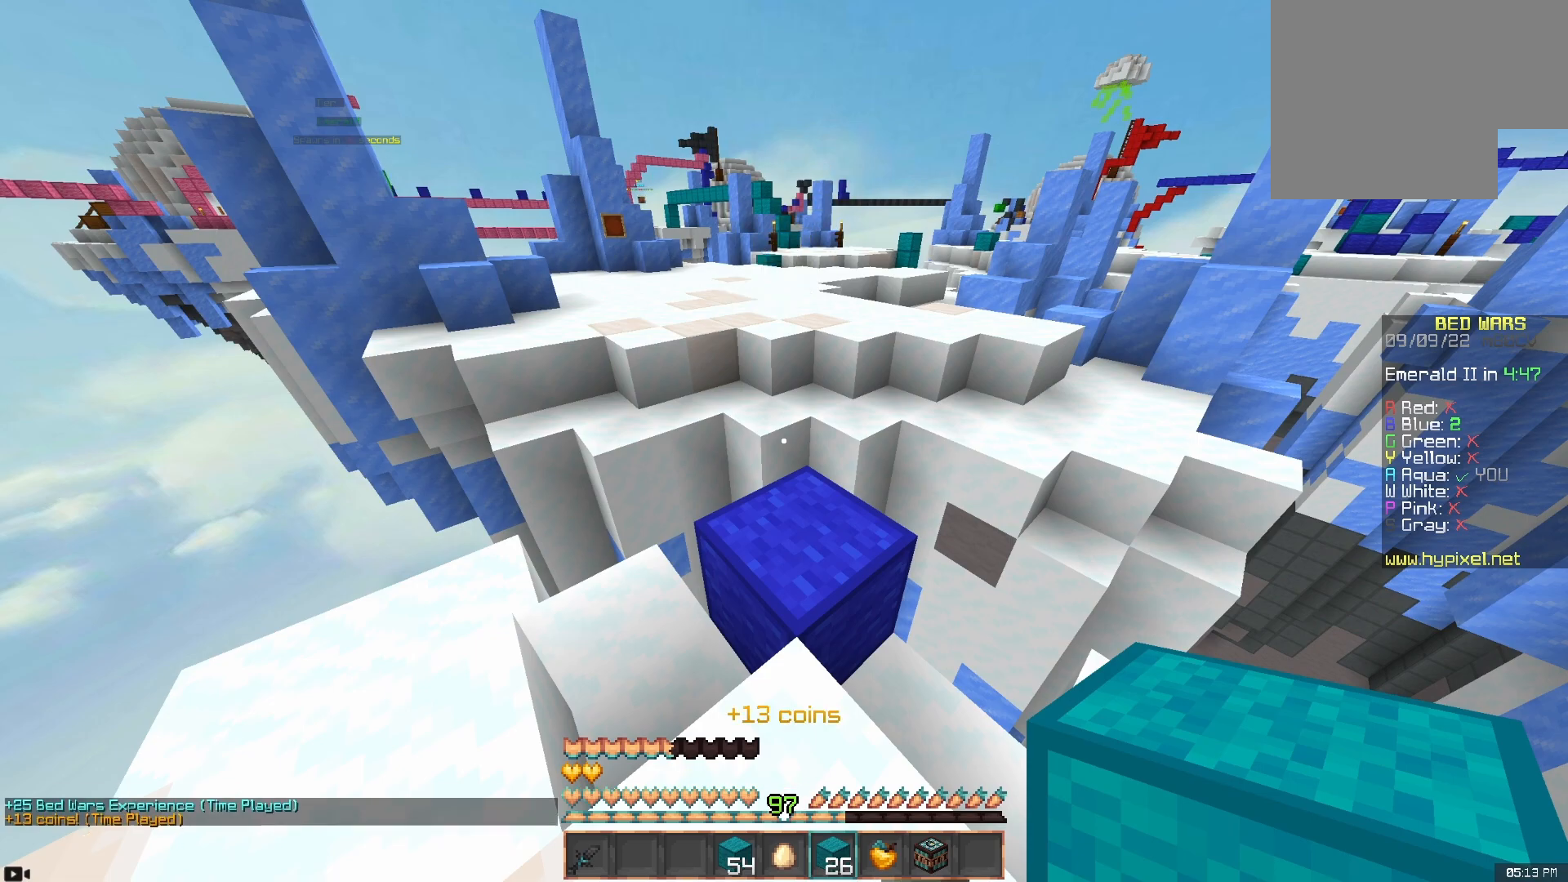
{"keys": [], "mouse": [], "events": [[67, "a", "down"], [500, "a", "up"]]}
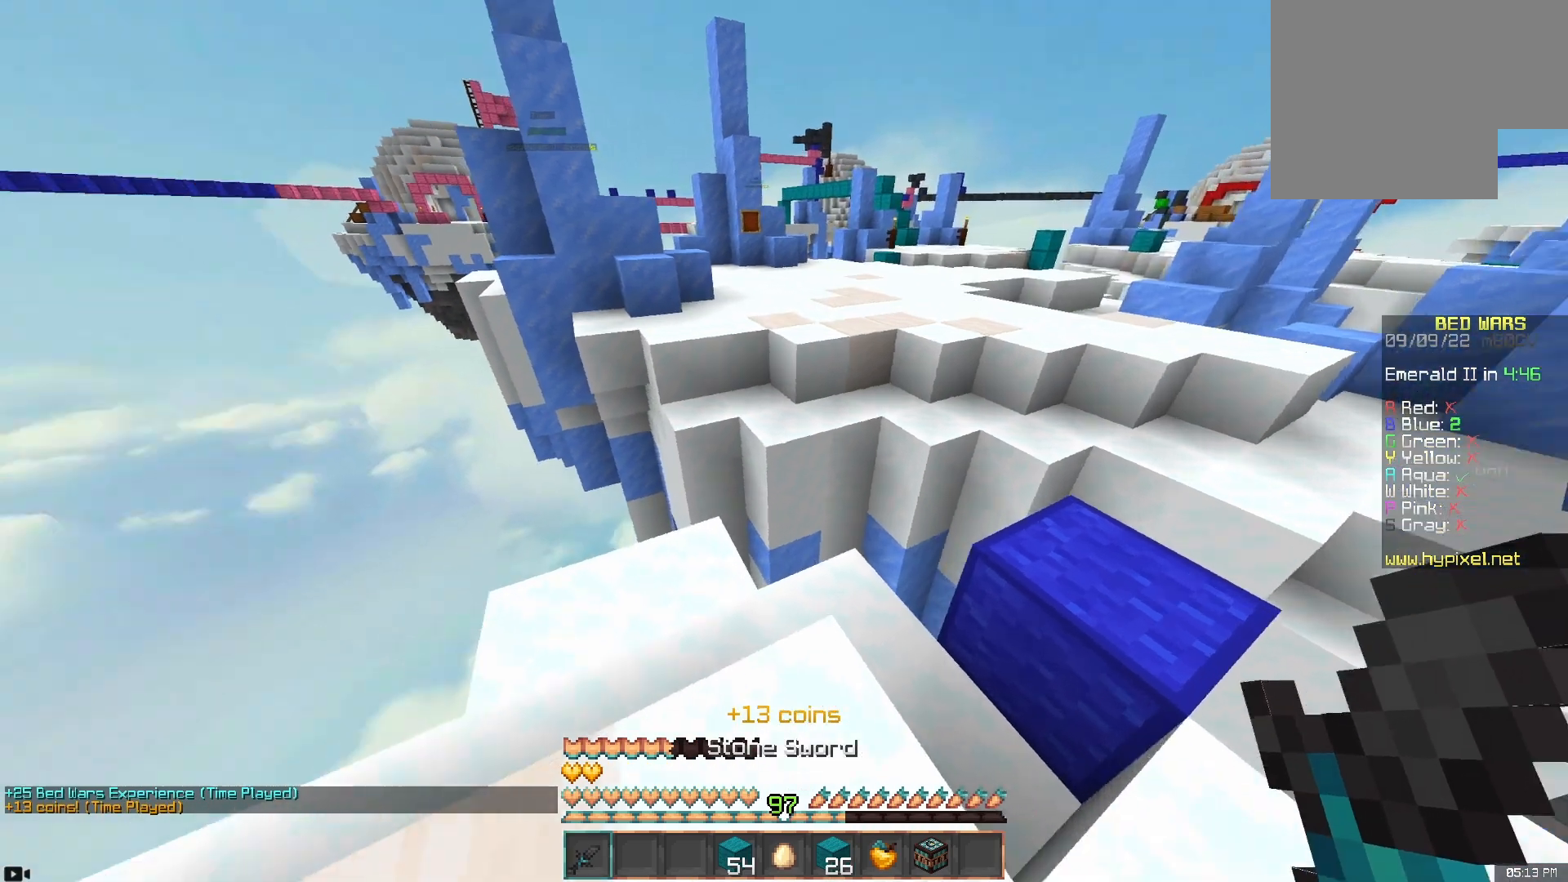
{"keys": [], "mouse": [], "events": []}
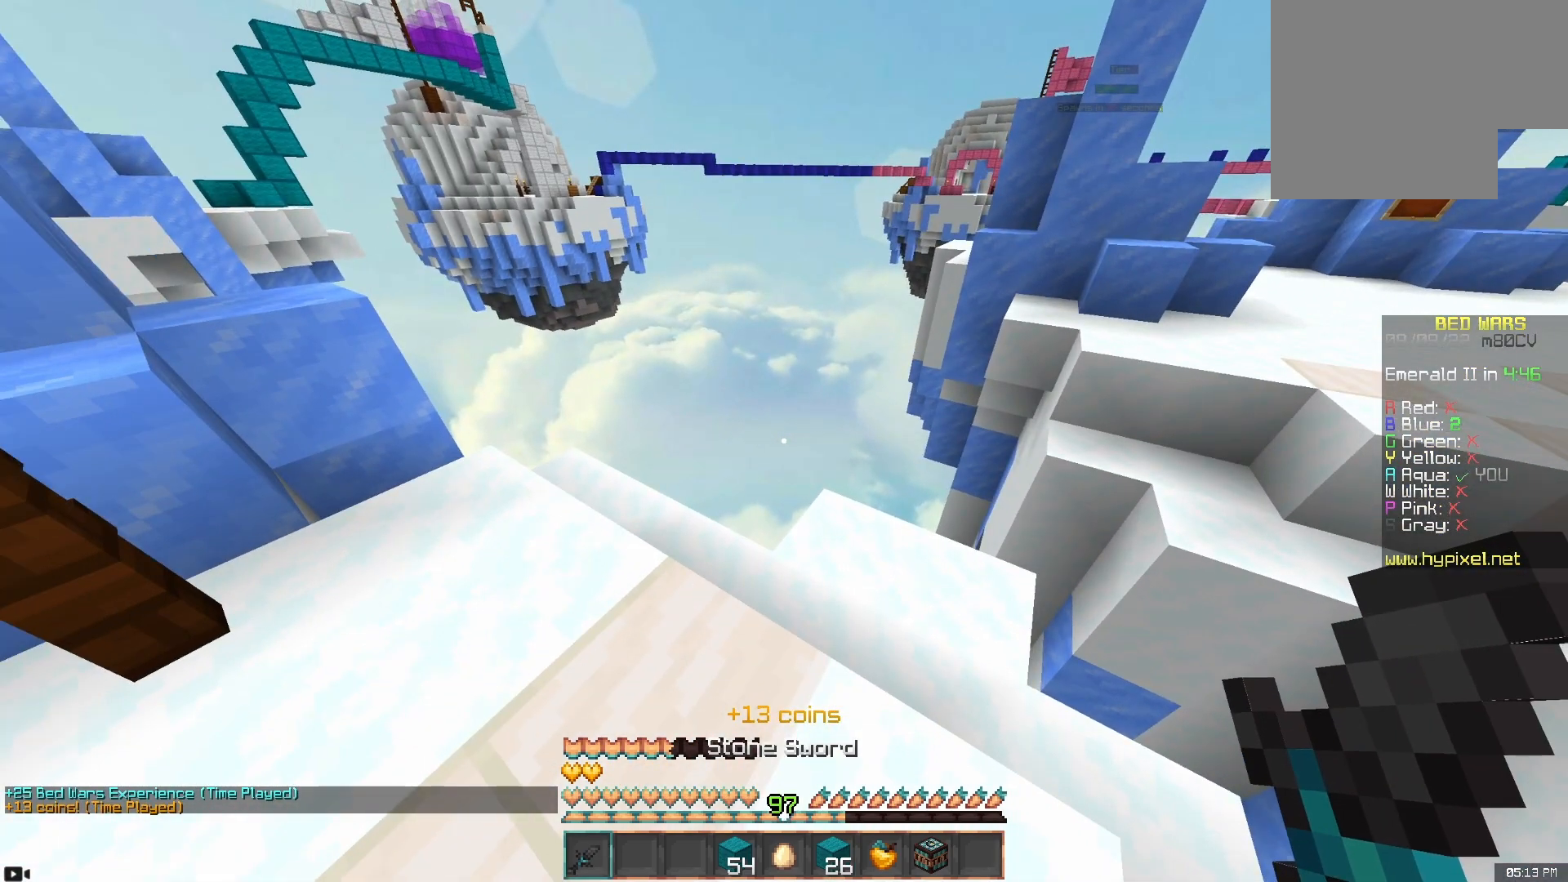
{"keys": ["w"], "mouse": [], "events": [[33, "w", "down"], [233, "space", "down"], [417, "space", "up"]]}
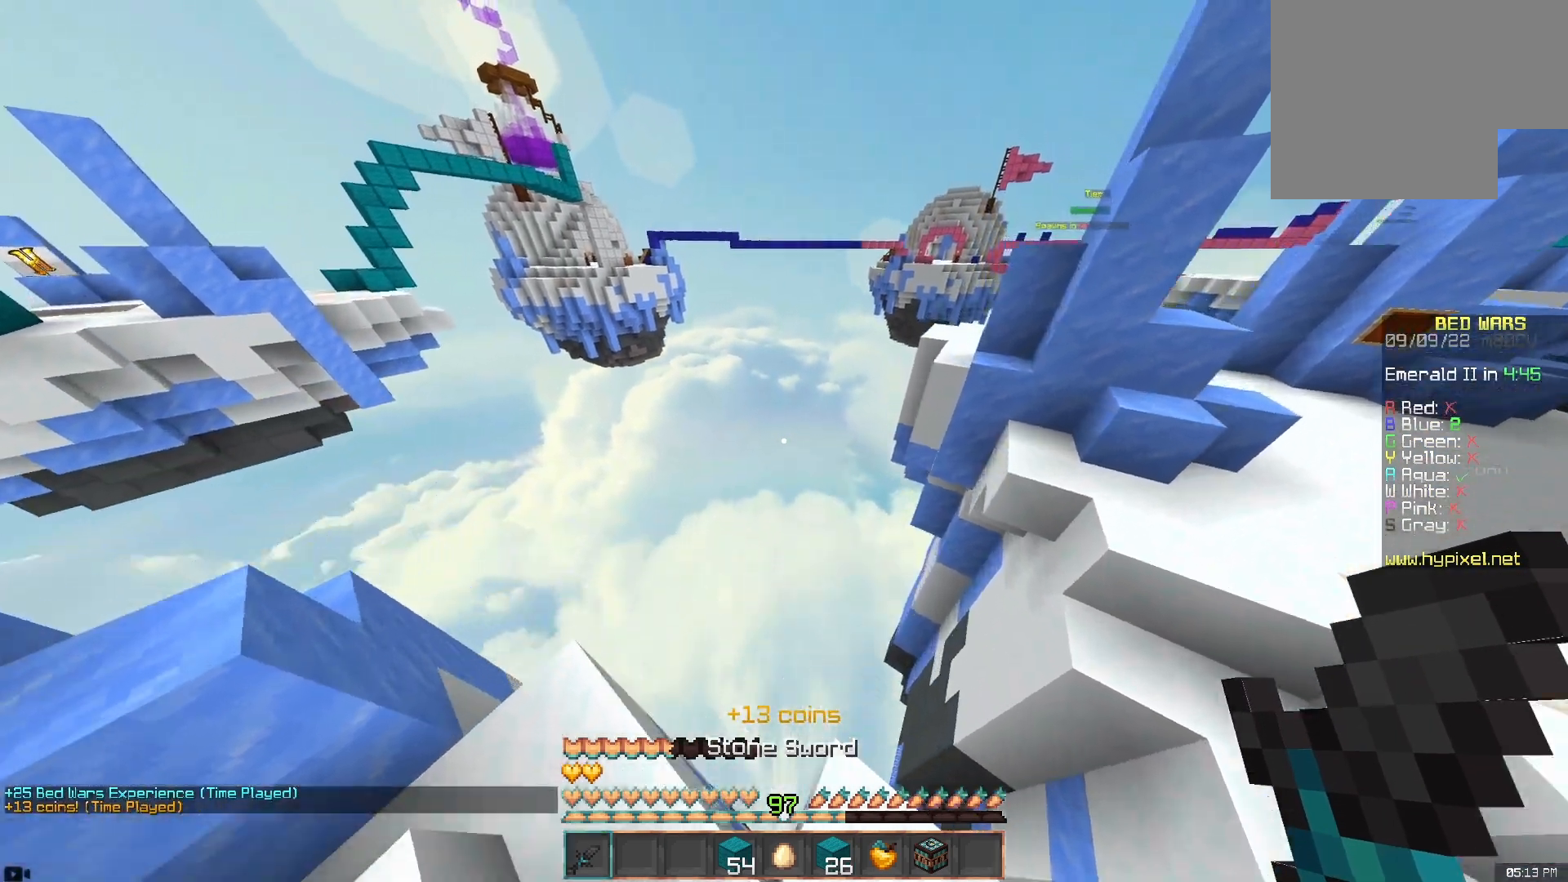
{"keys": [], "mouse": [], "events": [[150, "w", "up"]]}